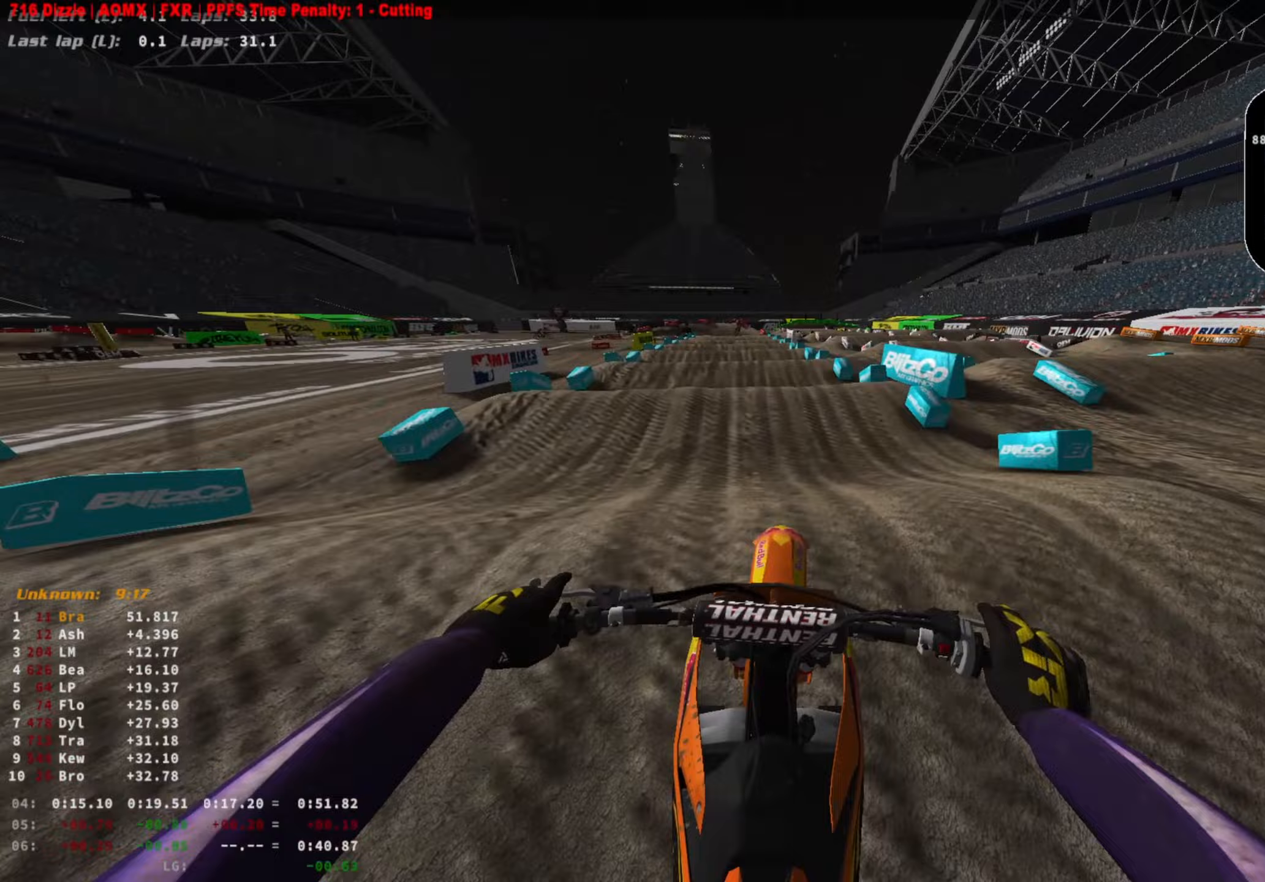
Gameplay with a controller (PlayStation layout); each line is a JSON object with the inputs held at the frame after it. "events" lists button and stick changes between this image and that frame as [ms after this image, input, new state], when the widget could be followed in between.
{"buttons": ["R2"], "left_stick": "center", "right_stick": "down", "events": []}
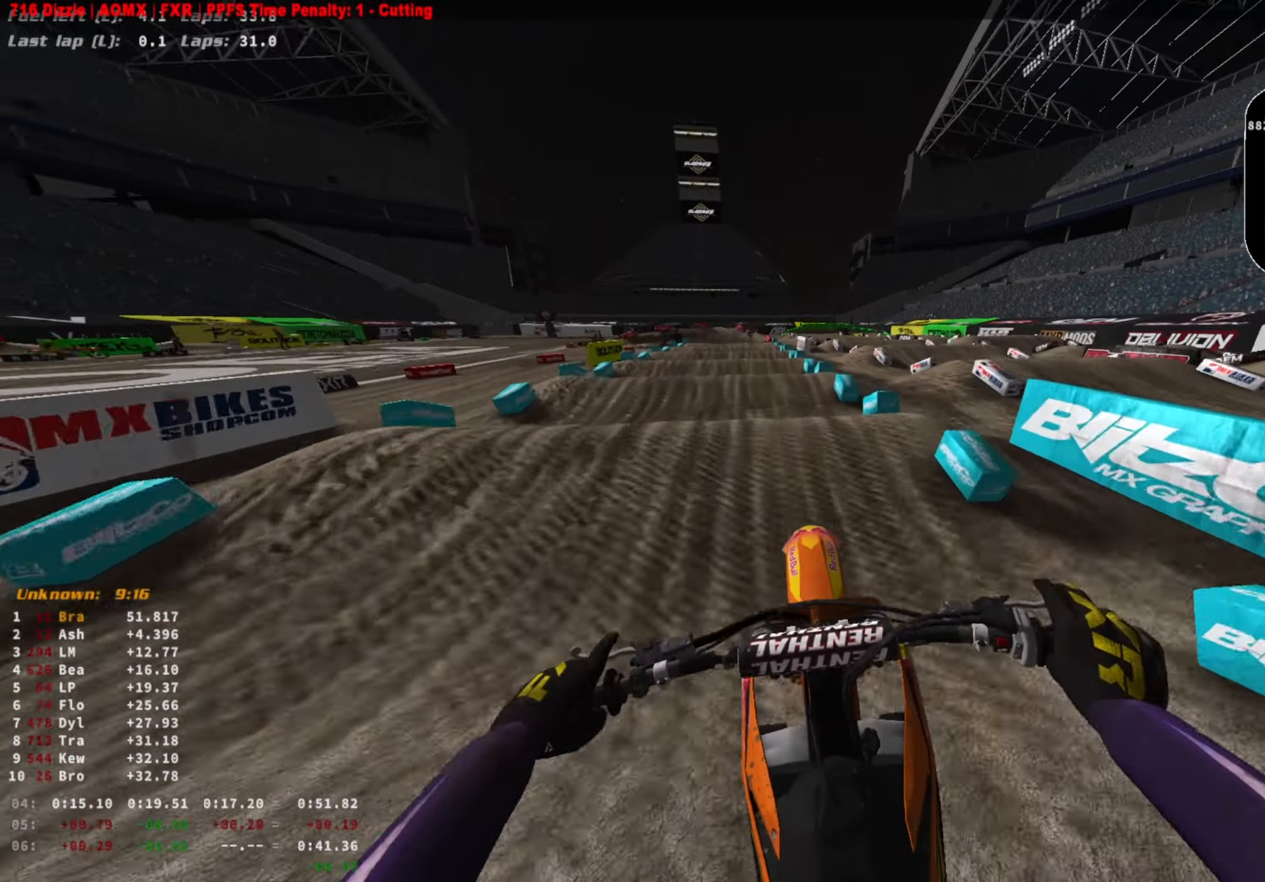
{"buttons": ["R2"], "left_stick": "center", "right_stick": "center", "events": [[400, "right_stick", "center"]]}
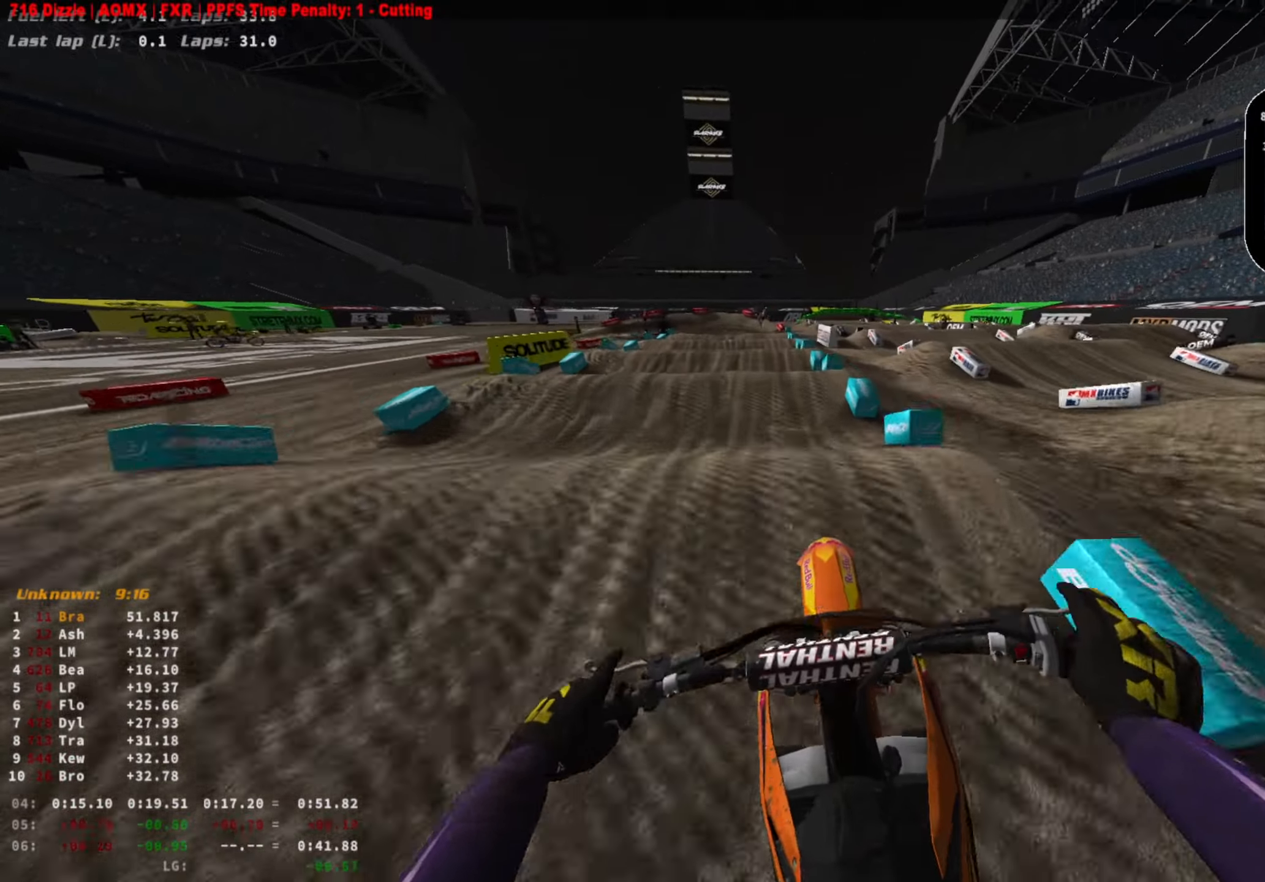
{"buttons": ["R2"], "left_stick": "center", "right_stick": "down", "events": [[67, "right_stick", "down-right"], [167, "right_stick", "down"]]}
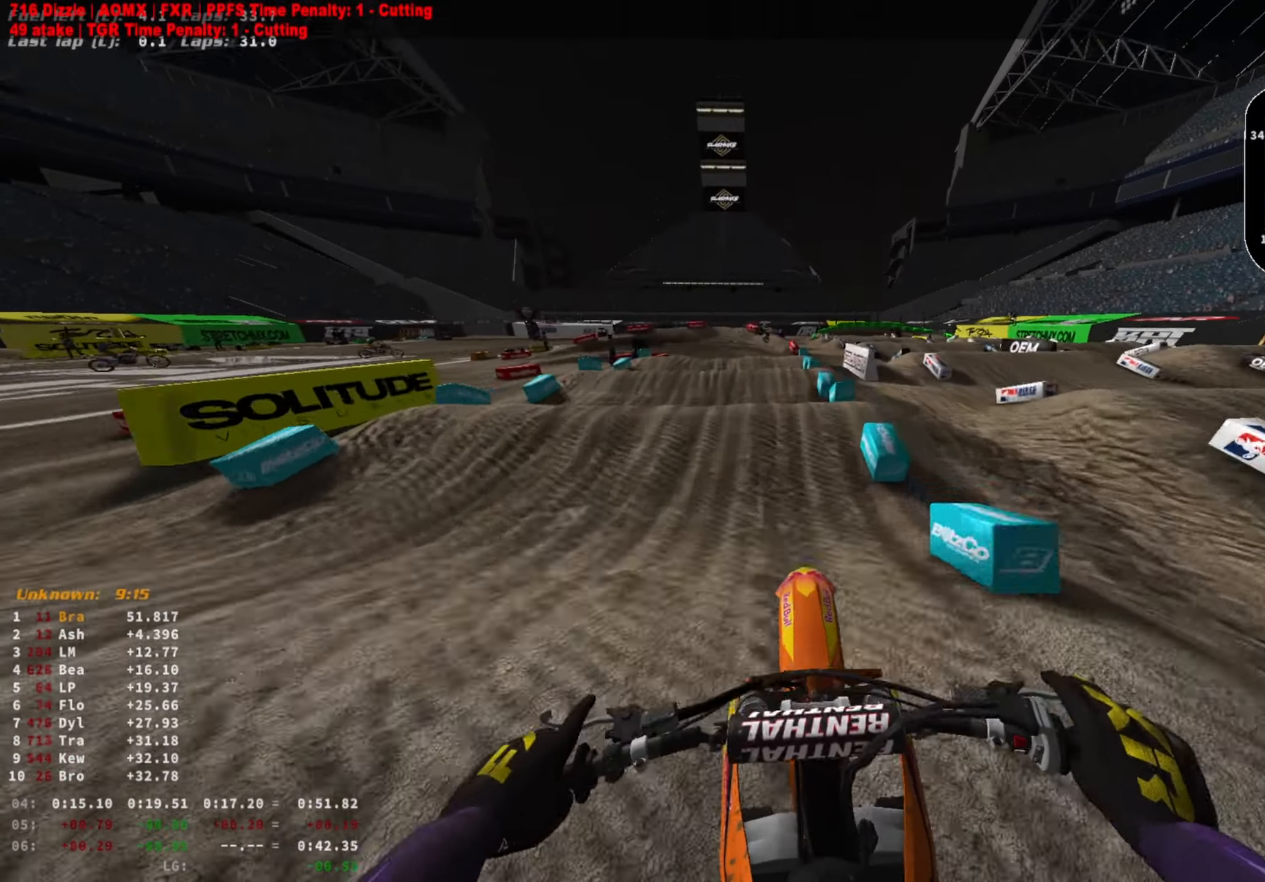
{"buttons": ["R2"], "left_stick": "center", "right_stick": "center", "events": [[133, "R3", "down"], [200, "R3", "up"], [433, "R3", "down"], [500, "R3", "up"], [500, "right_stick", "center"]]}
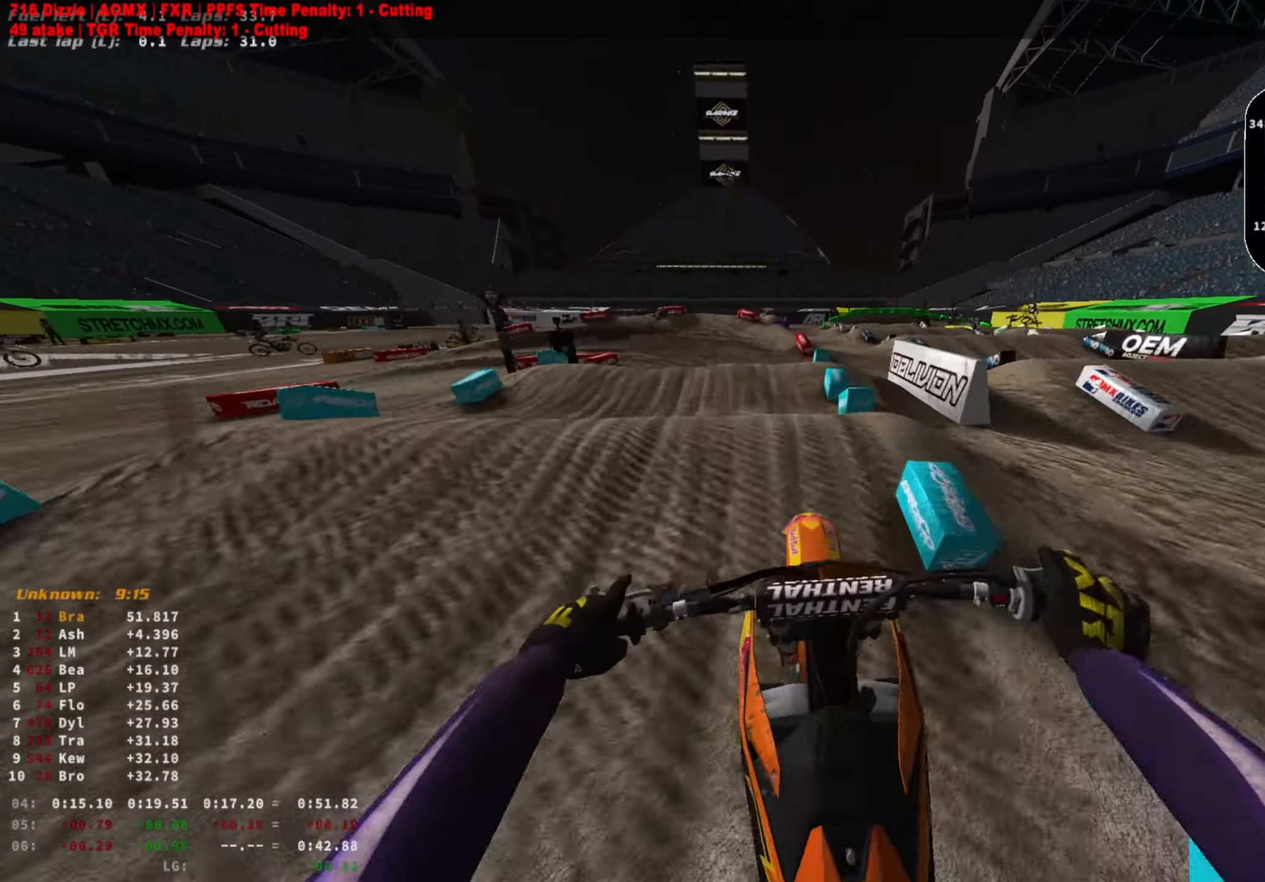
{"buttons": ["R2"], "left_stick": "center", "right_stick": "center", "events": []}
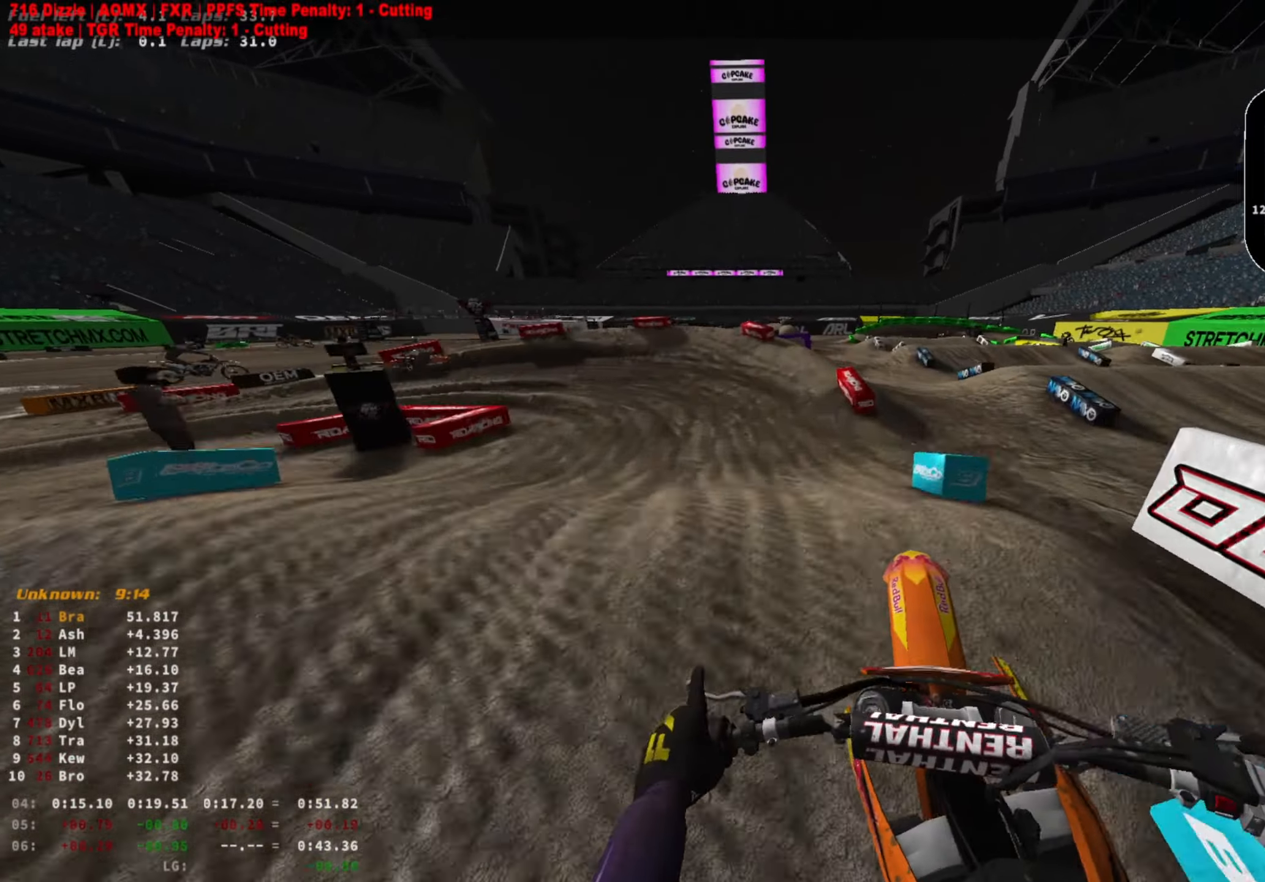
{"buttons": ["R2"], "left_stick": "left", "right_stick": "center", "events": [[133, "left_stick", "left"], [367, "R3", "down"], [500, "R3", "up"]]}
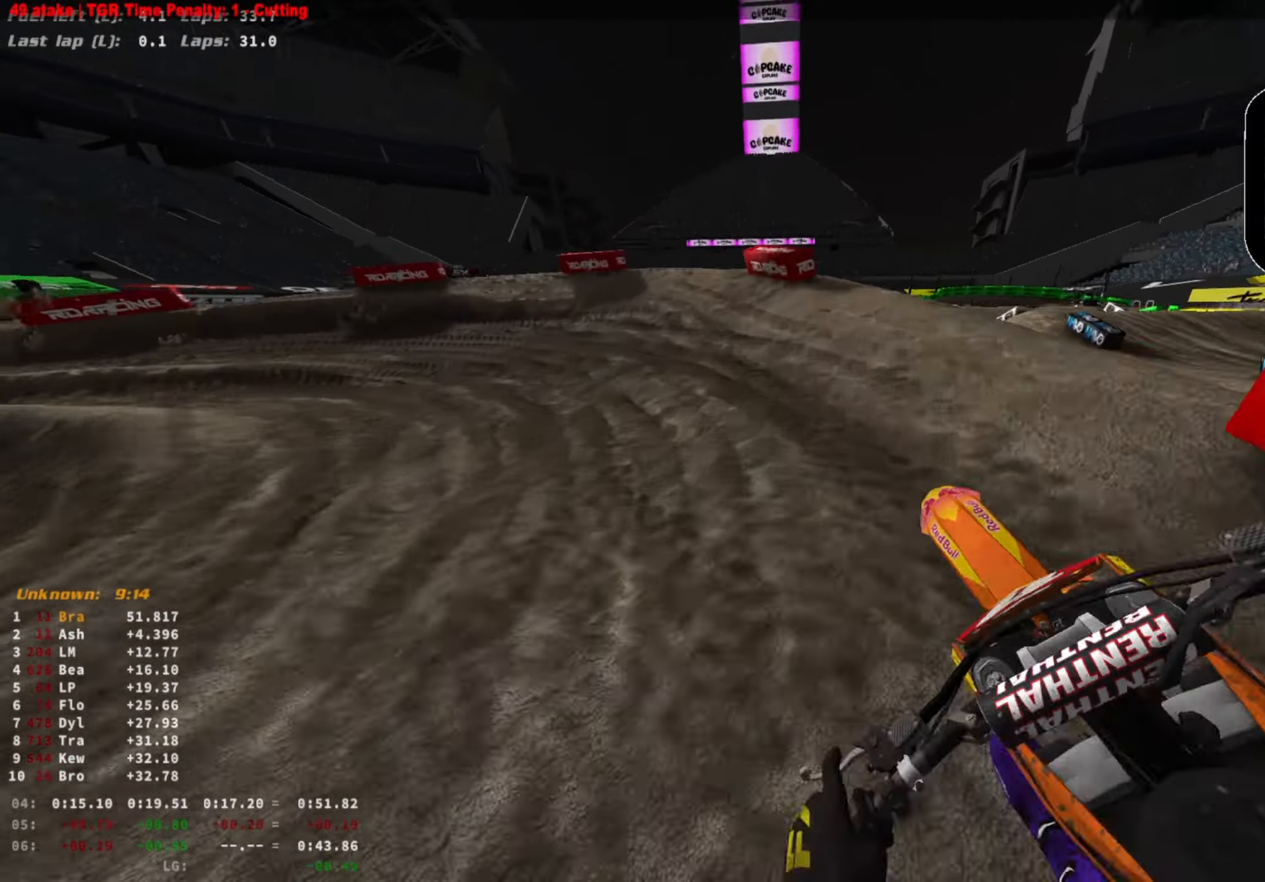
{"buttons": ["R2"], "left_stick": "left", "right_stick": "center", "events": [[167, "R2", "up"], [233, "L2", "down"], [267, "right_stick", "down-right"], [333, "L2", "up"], [333, "R2", "down"], [367, "right_stick", "center"]]}
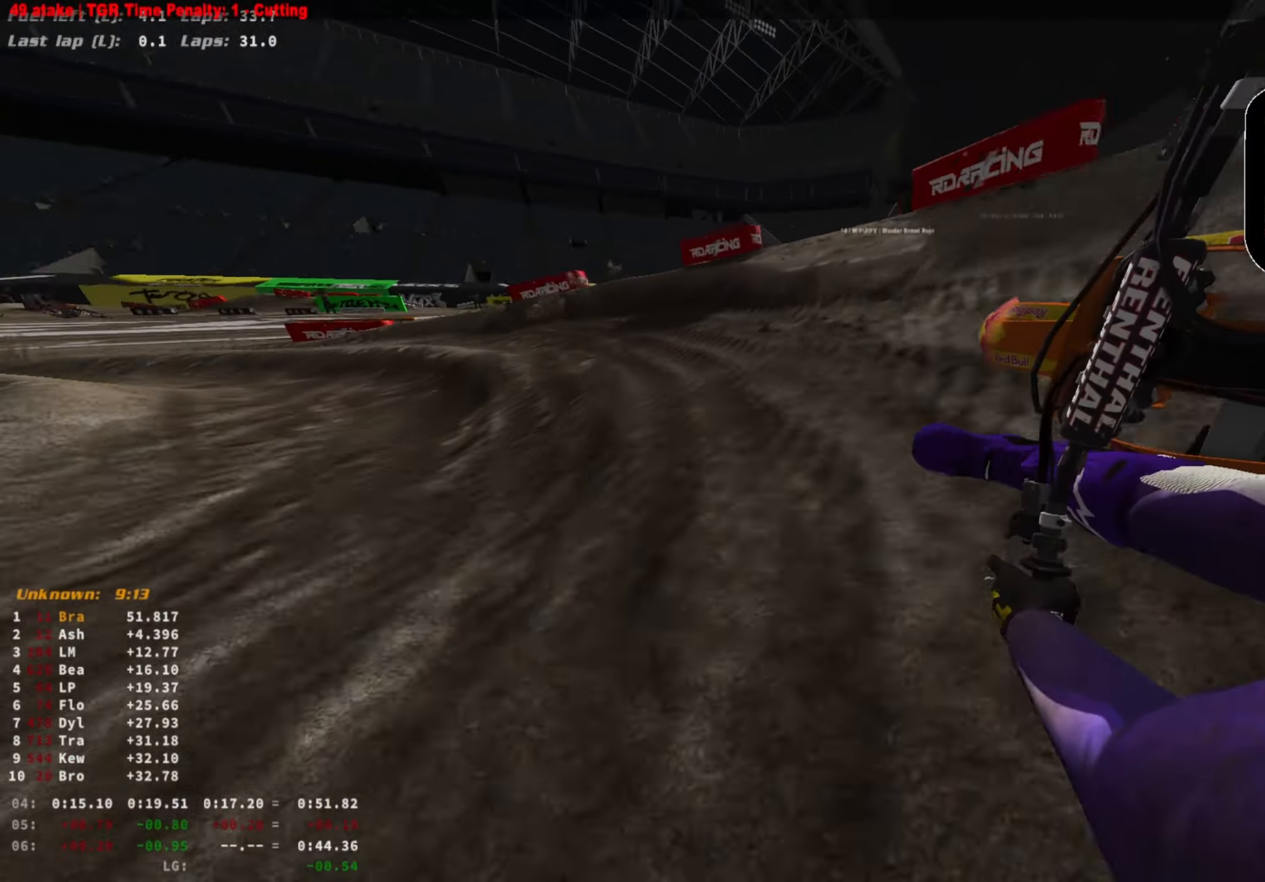
{"buttons": ["R2"], "left_stick": "left", "right_stick": "down-right", "events": [[333, "R2", "up"], [367, "right_stick", "down-right"], [467, "R2", "down"]]}
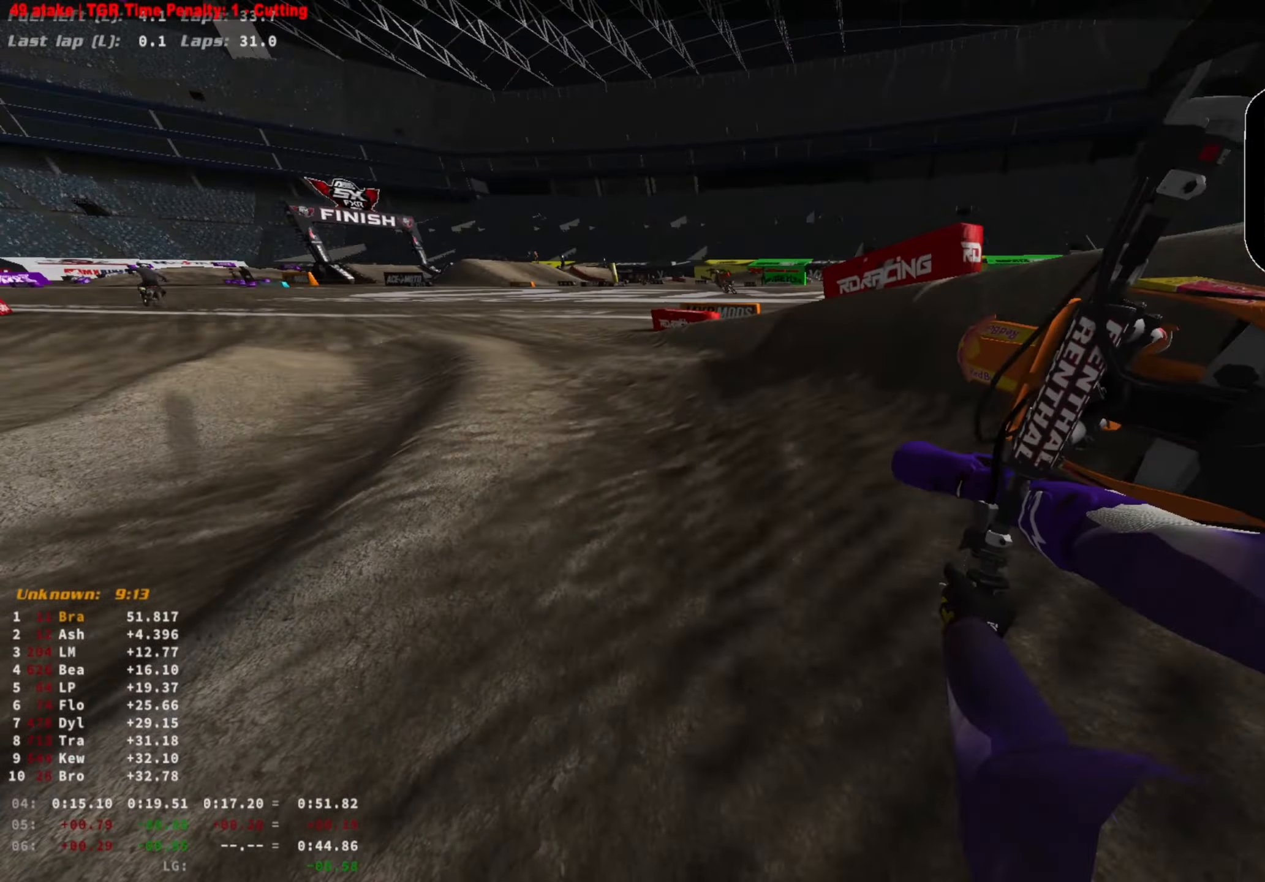
{"buttons": ["R2"], "left_stick": "center", "right_stick": "down-right", "events": [[167, "left_stick", "center"]]}
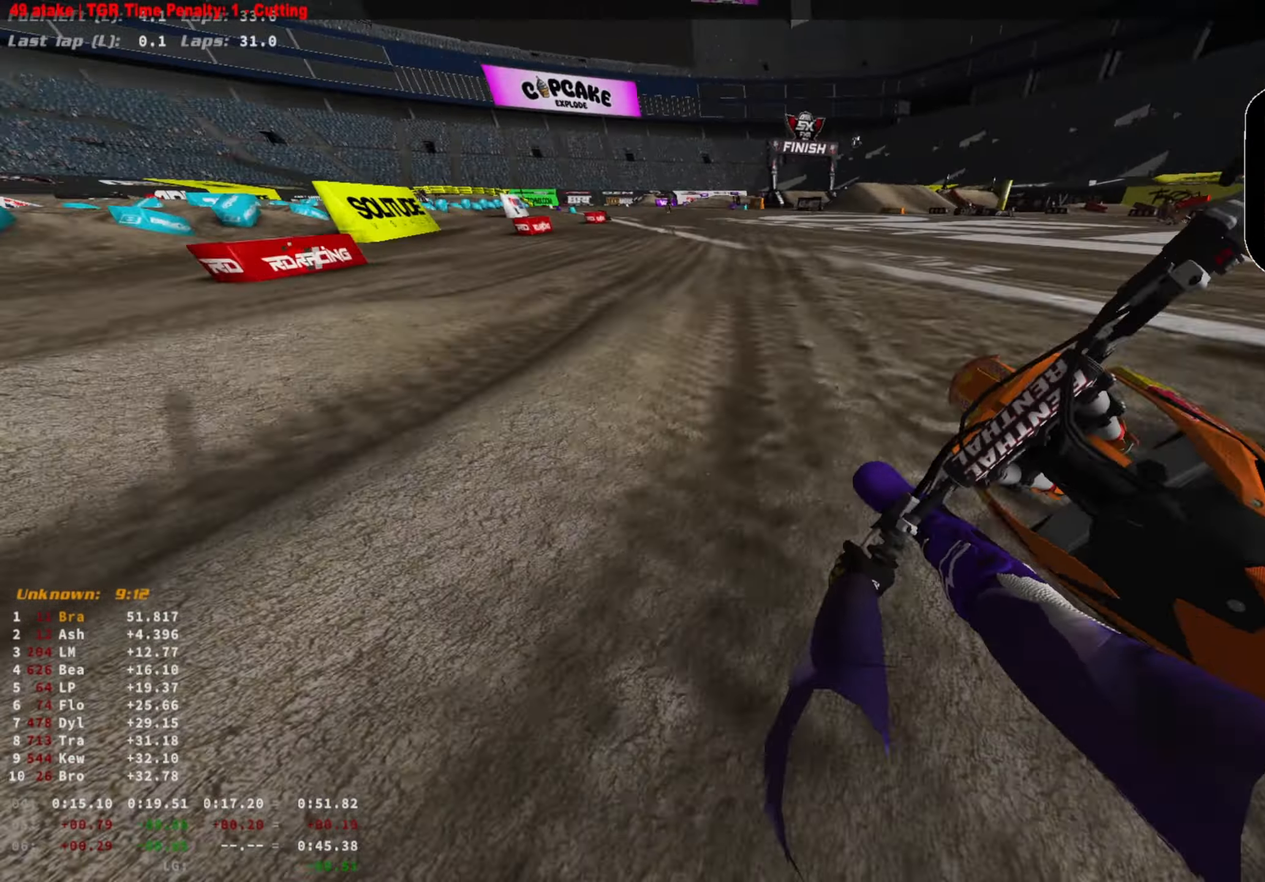
{"buttons": ["R2"], "left_stick": "center", "right_stick": "down", "events": [[433, "right_stick", "down"]]}
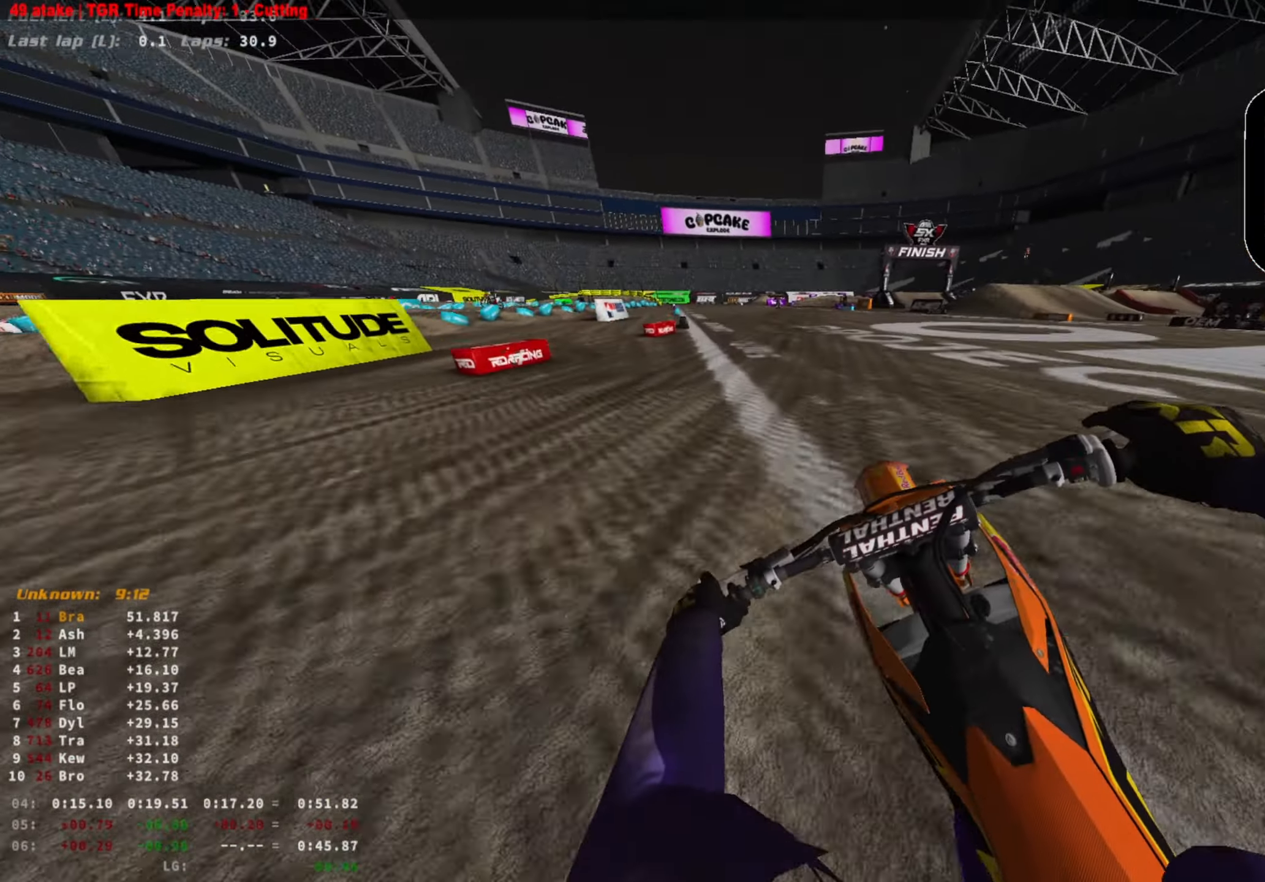
{"buttons": ["R2"], "left_stick": "center", "right_stick": "down", "events": []}
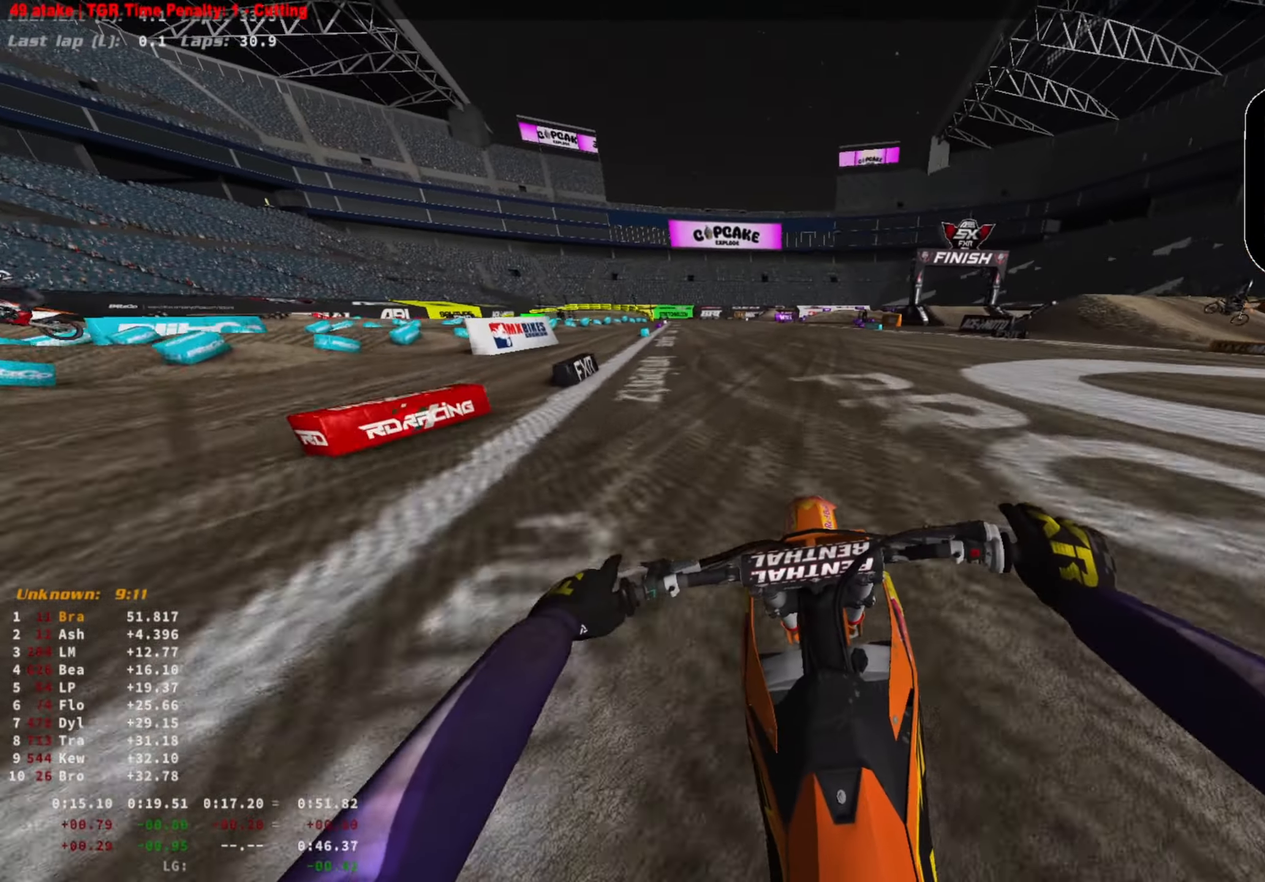
{"buttons": ["R2"], "left_stick": "center", "right_stick": "down-right", "events": [[167, "right_stick", "down-right"]]}
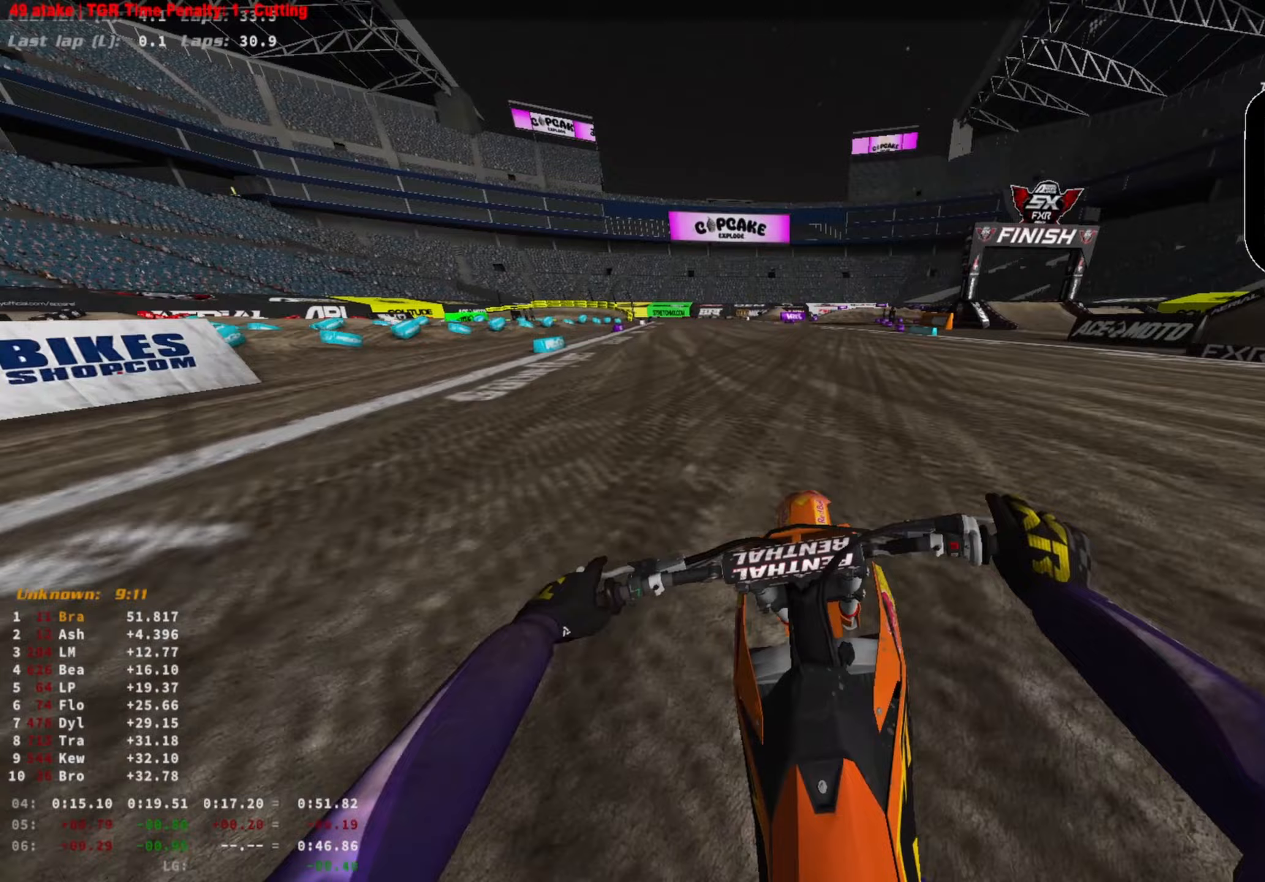
{"buttons": ["R2"], "left_stick": "center", "right_stick": "down-right", "events": []}
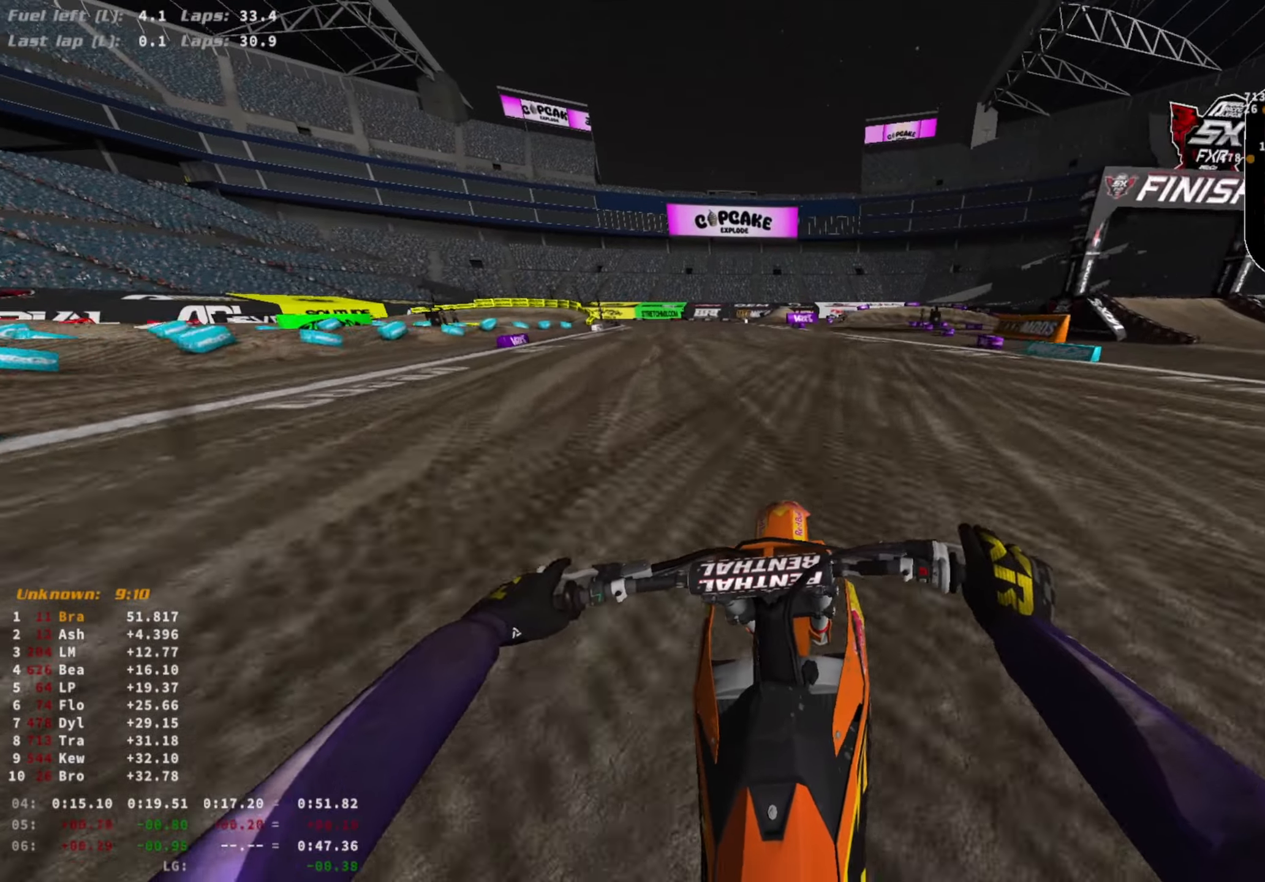
{"buttons": ["L2", "R2"], "left_stick": "right", "right_stick": "center", "events": [[133, "right_stick", "center"], [300, "left_stick", "right"], [500, "L2", "down"]]}
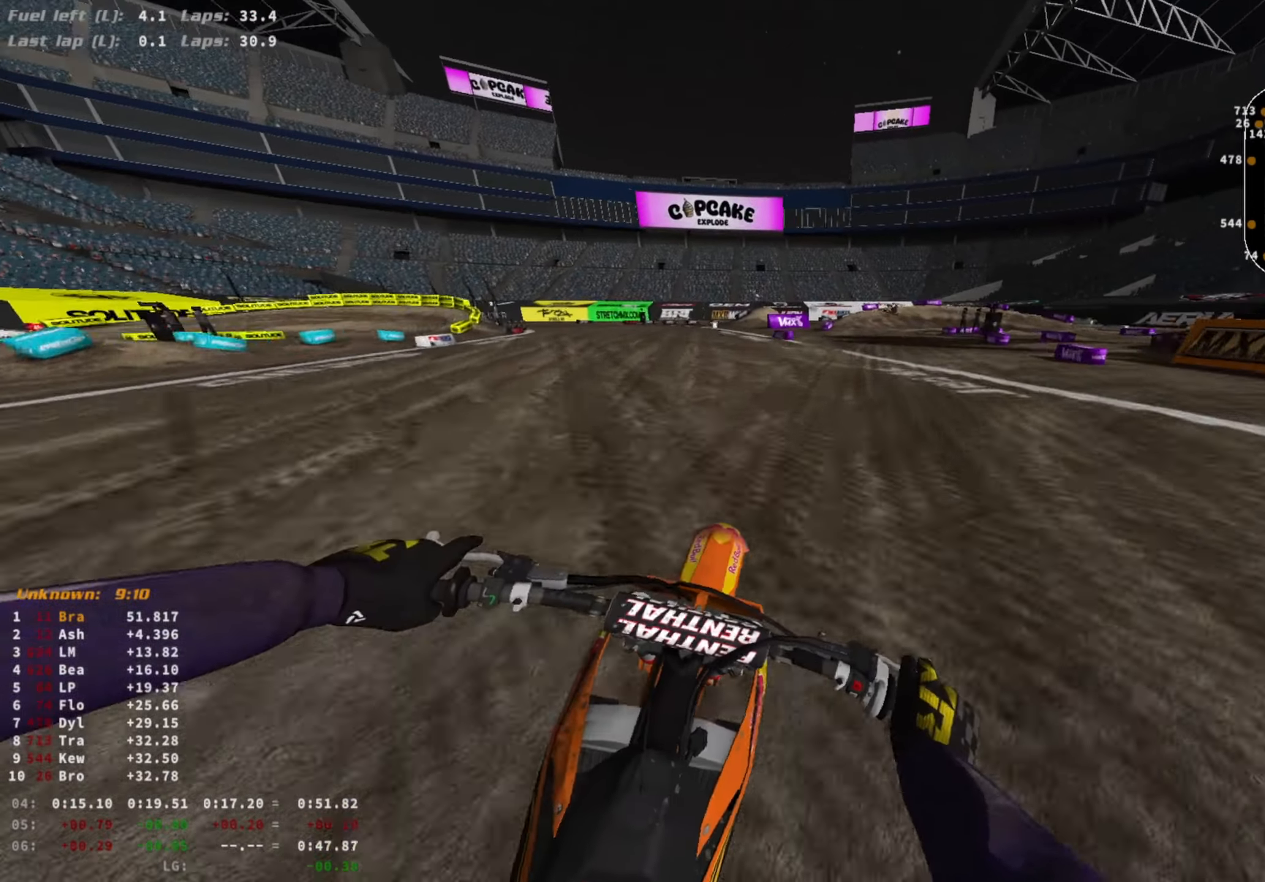
{"buttons": ["L2"], "left_stick": "right", "right_stick": "down", "events": [[33, "R2", "up"], [33, "SQUARE", "down"], [100, "SQUARE", "up"], [300, "right_stick", "down"]]}
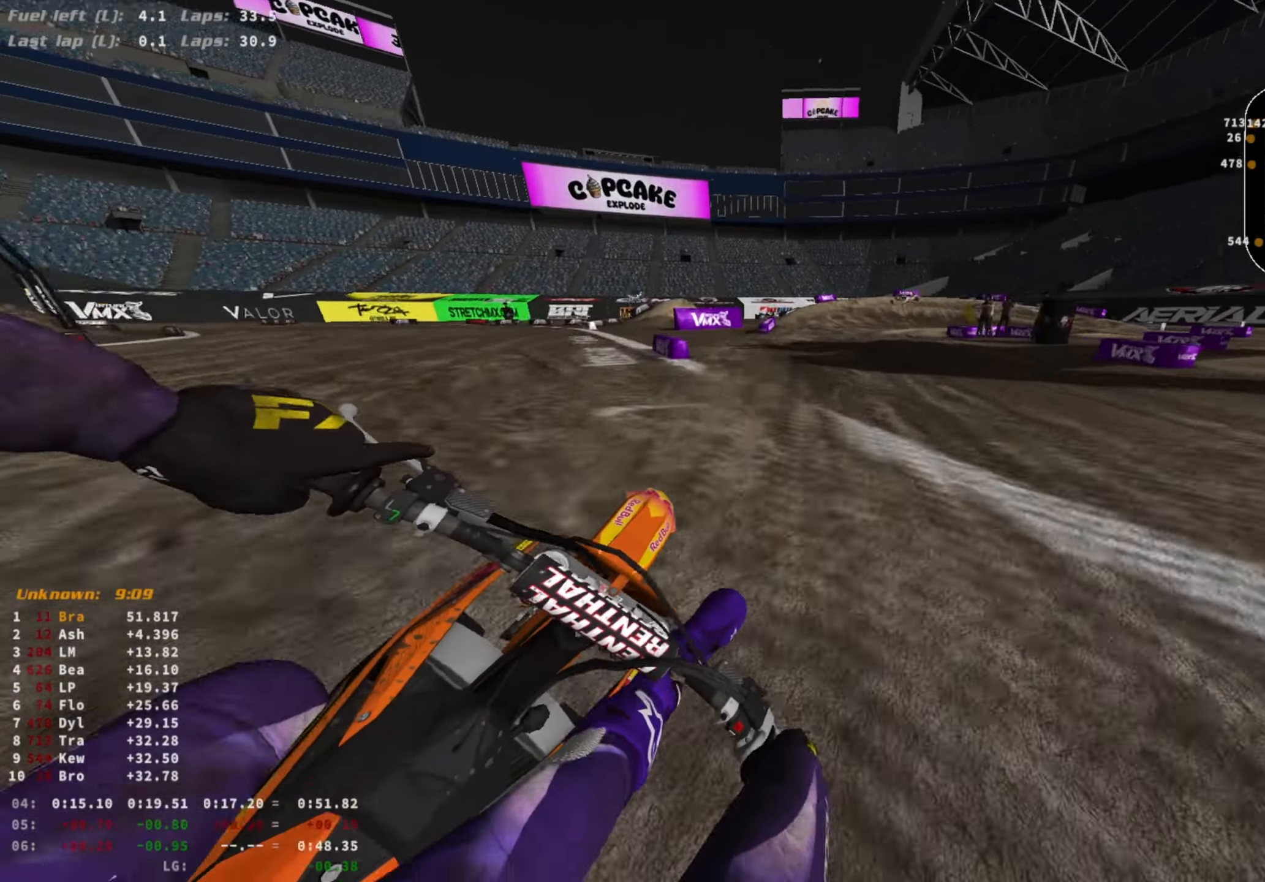
{"buttons": ["L2"], "left_stick": "right", "right_stick": "down", "events": [[367, "R3", "down"], [467, "R3", "up"]]}
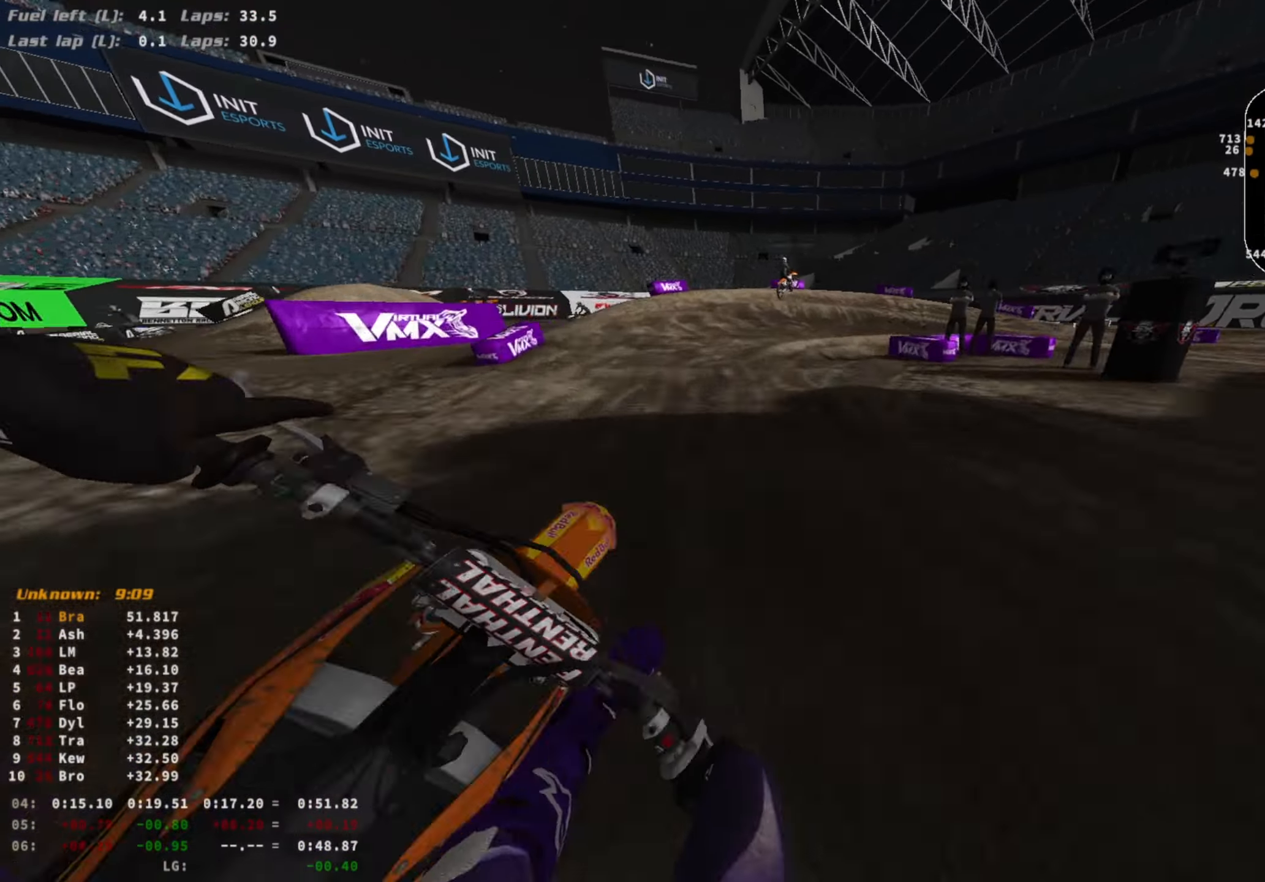
{"buttons": ["L2"], "left_stick": "right", "right_stick": "down", "events": []}
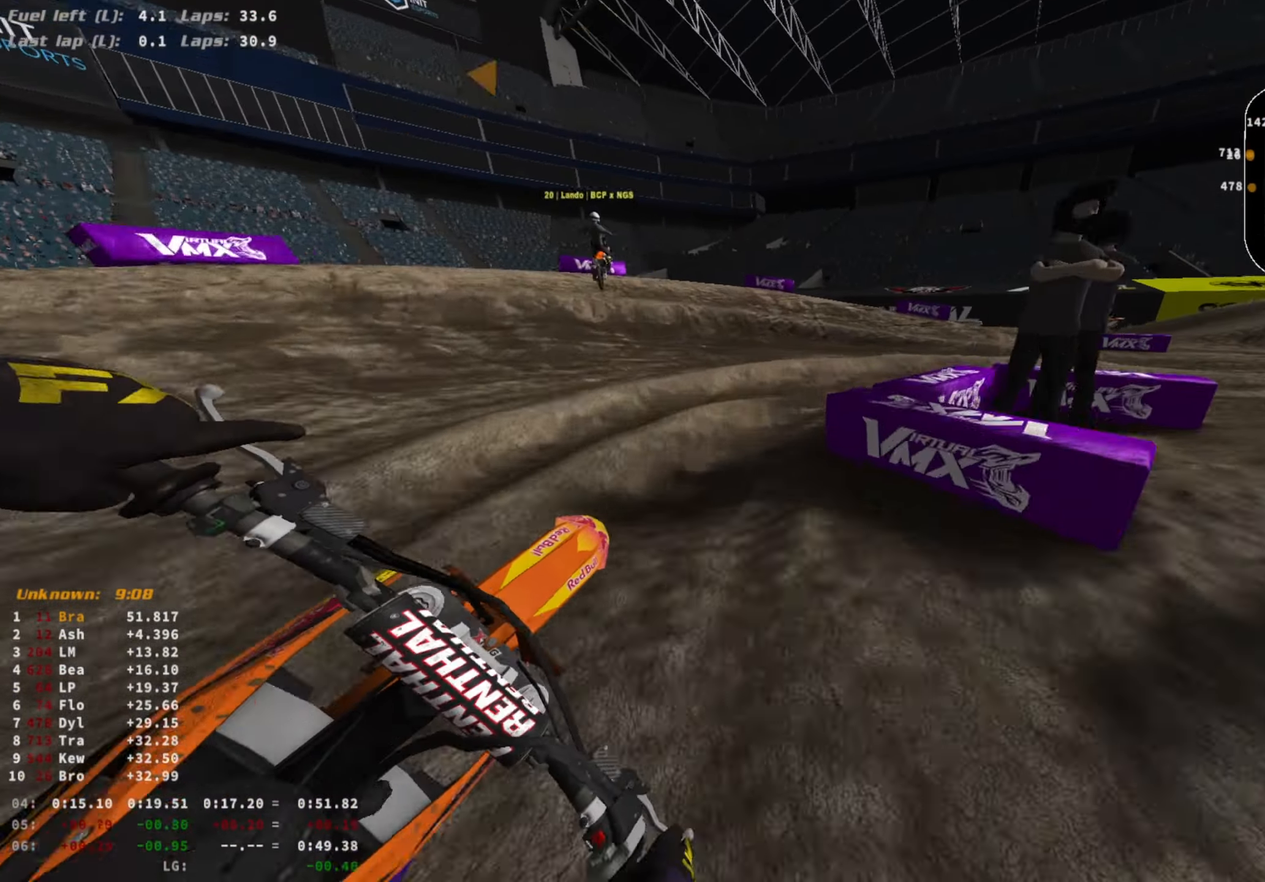
{"buttons": ["R2"], "left_stick": "right", "right_stick": "down-left", "events": [[33, "L2", "up"], [200, "R3", "down"], [200, "right_stick", "down-left"], [333, "R3", "up"], [500, "R2", "down"]]}
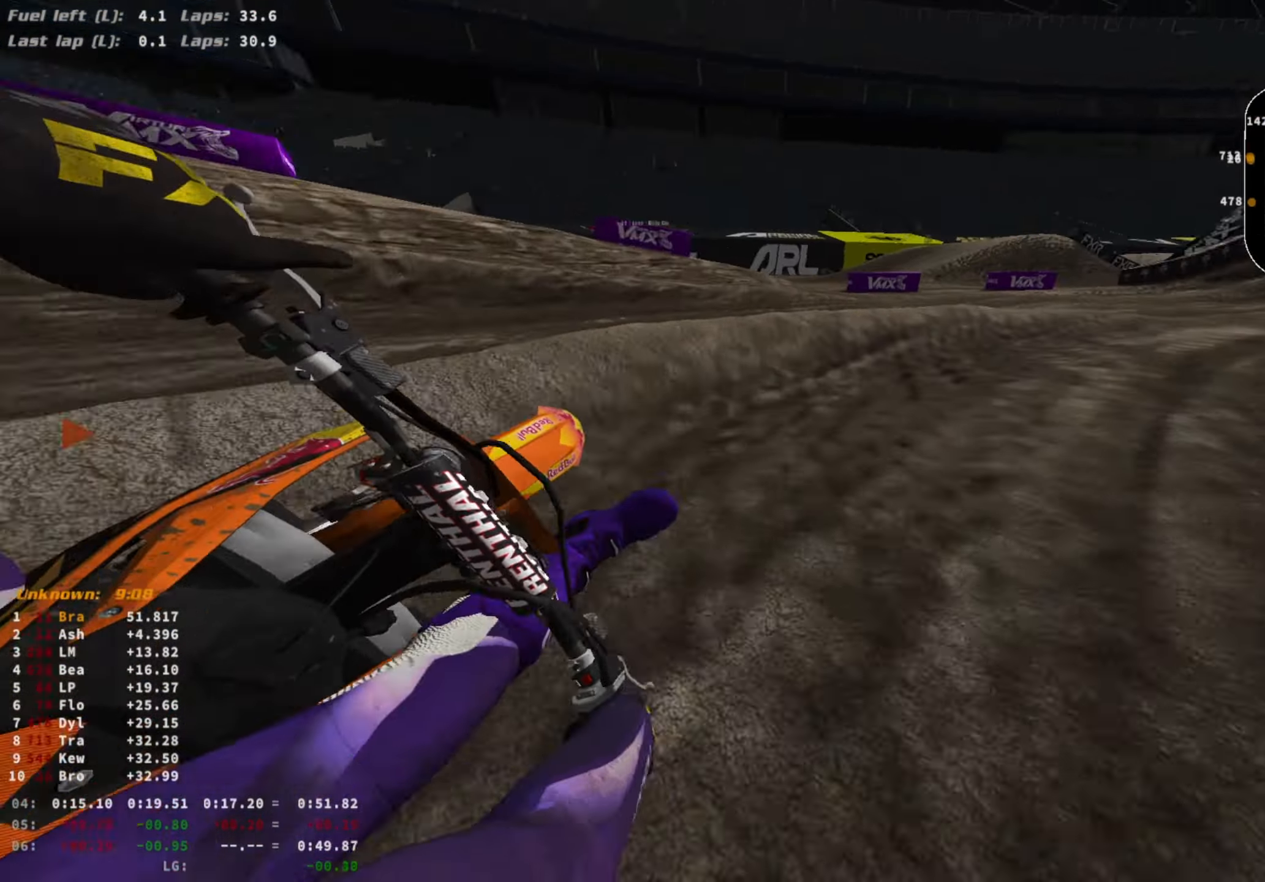
{"buttons": ["R2"], "left_stick": "center", "right_stick": "center", "events": [[33, "right_stick", "up-left"], [333, "right_stick", "center"], [433, "left_stick", "center"]]}
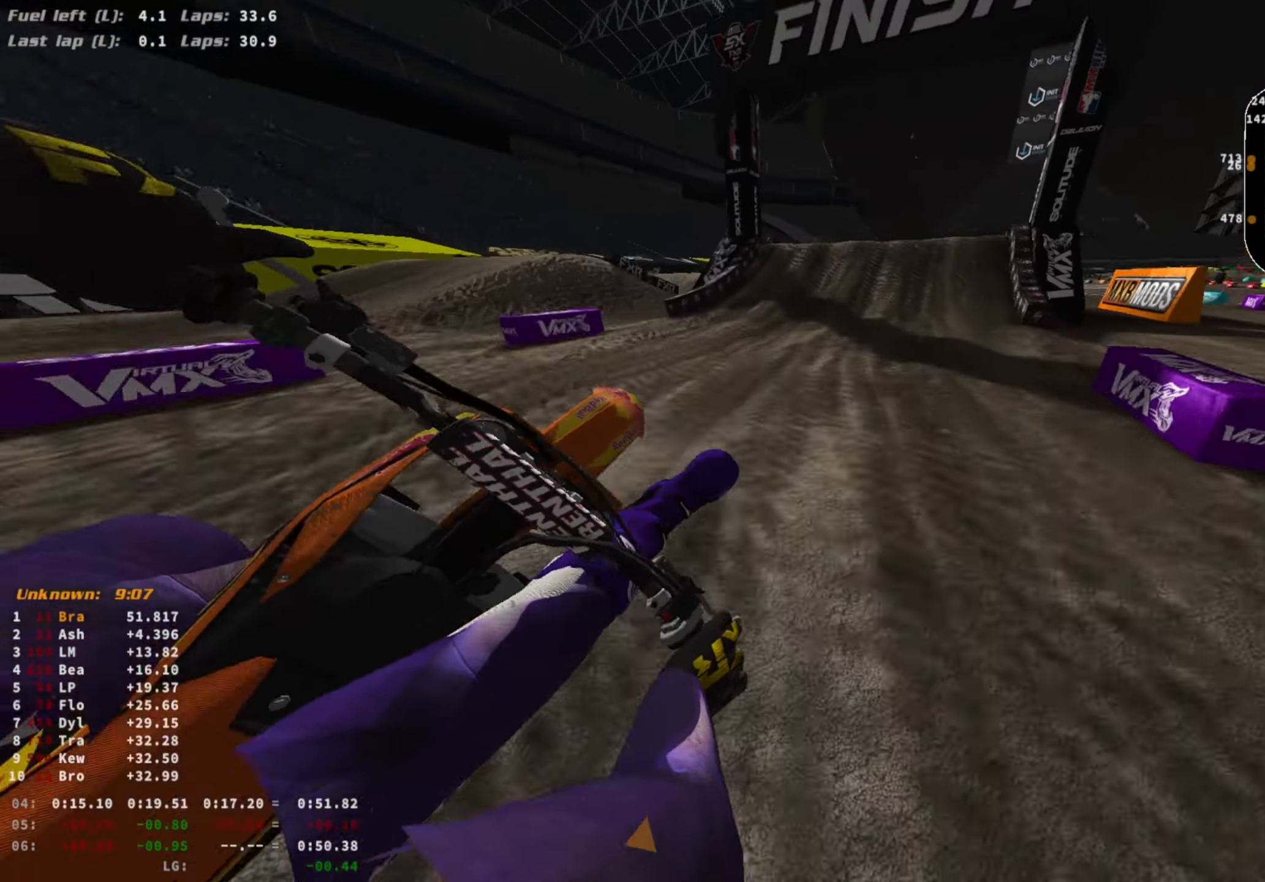
{"buttons": ["R2", "R3"], "left_stick": "center", "right_stick": "center", "events": [[67, "right_stick", "up"], [267, "right_stick", "center"], [400, "R3", "down"]]}
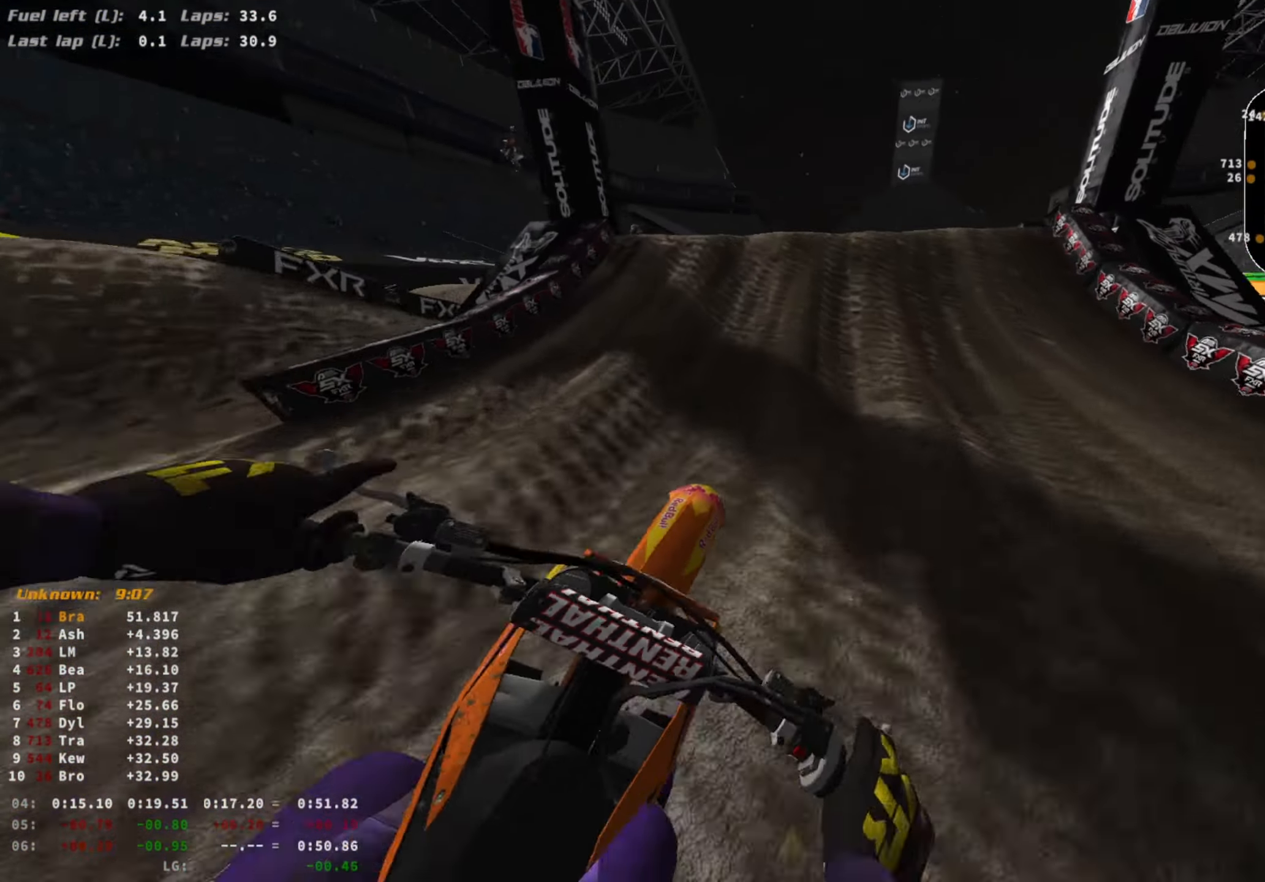
{"buttons": ["R2"], "left_stick": "center", "right_stick": "up-right", "events": [[33, "R3", "up"], [367, "R3", "down"], [367, "right_stick", "up-right"], [433, "R3", "up"]]}
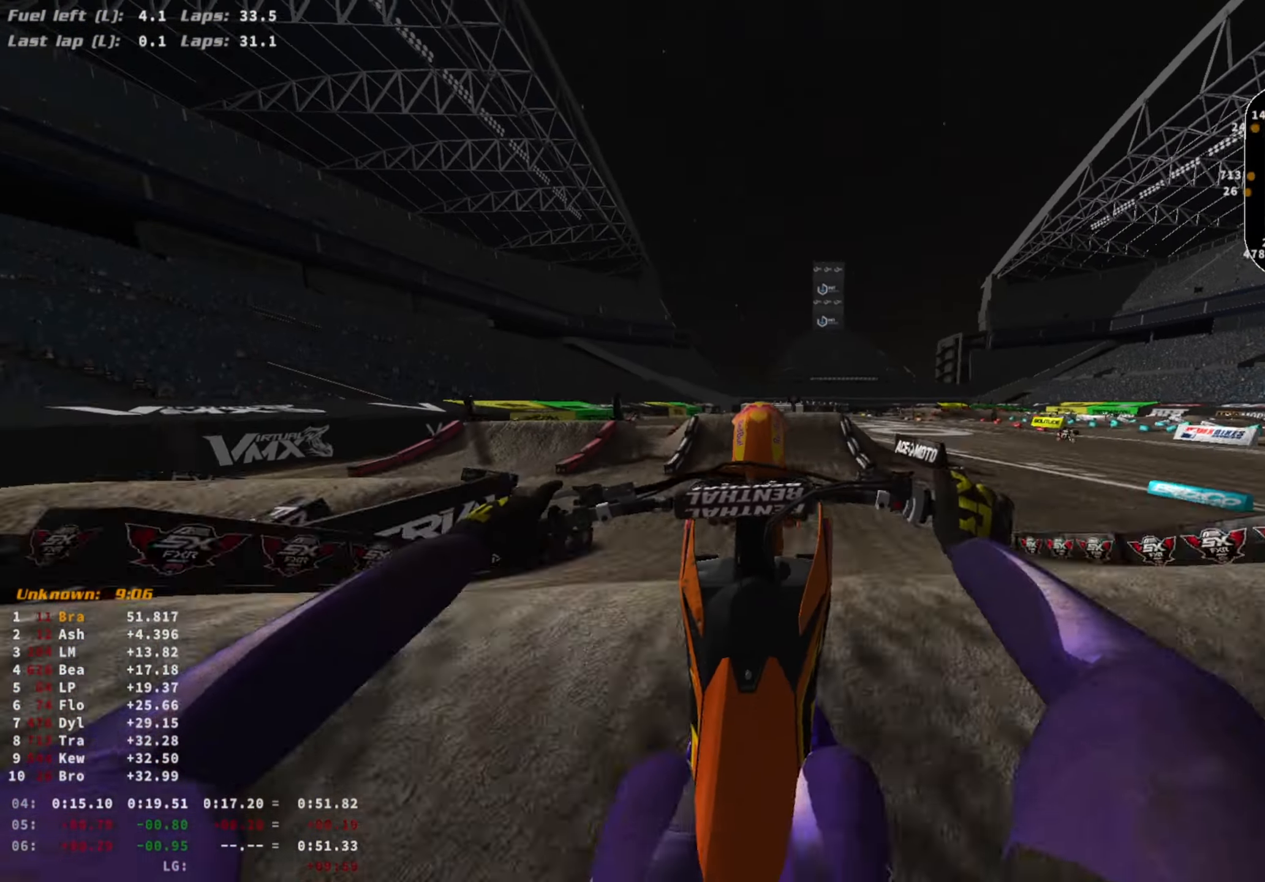
{"buttons": ["L1", "R2"], "left_stick": "center", "right_stick": "center", "events": [[200, "L1", "down"], [200, "R2", "up"], [200, "right_stick", "center"], [233, "CROSS", "down"], [367, "R2", "down"], [400, "CROSS", "up"]]}
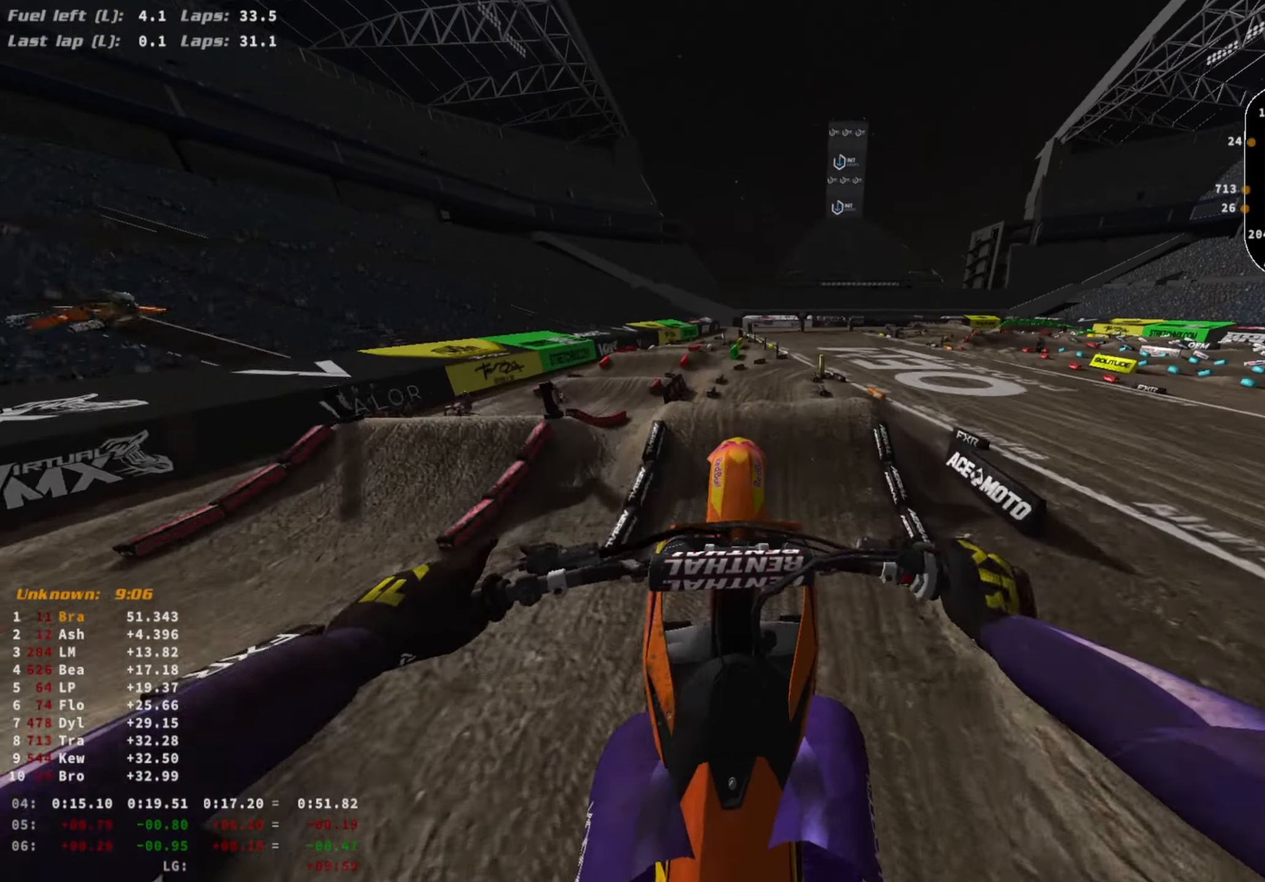
{"buttons": ["R2"], "left_stick": "center", "right_stick": "center", "events": [[133, "CIRCLE", "down"], [200, "CIRCLE", "up"], [367, "L1", "up"]]}
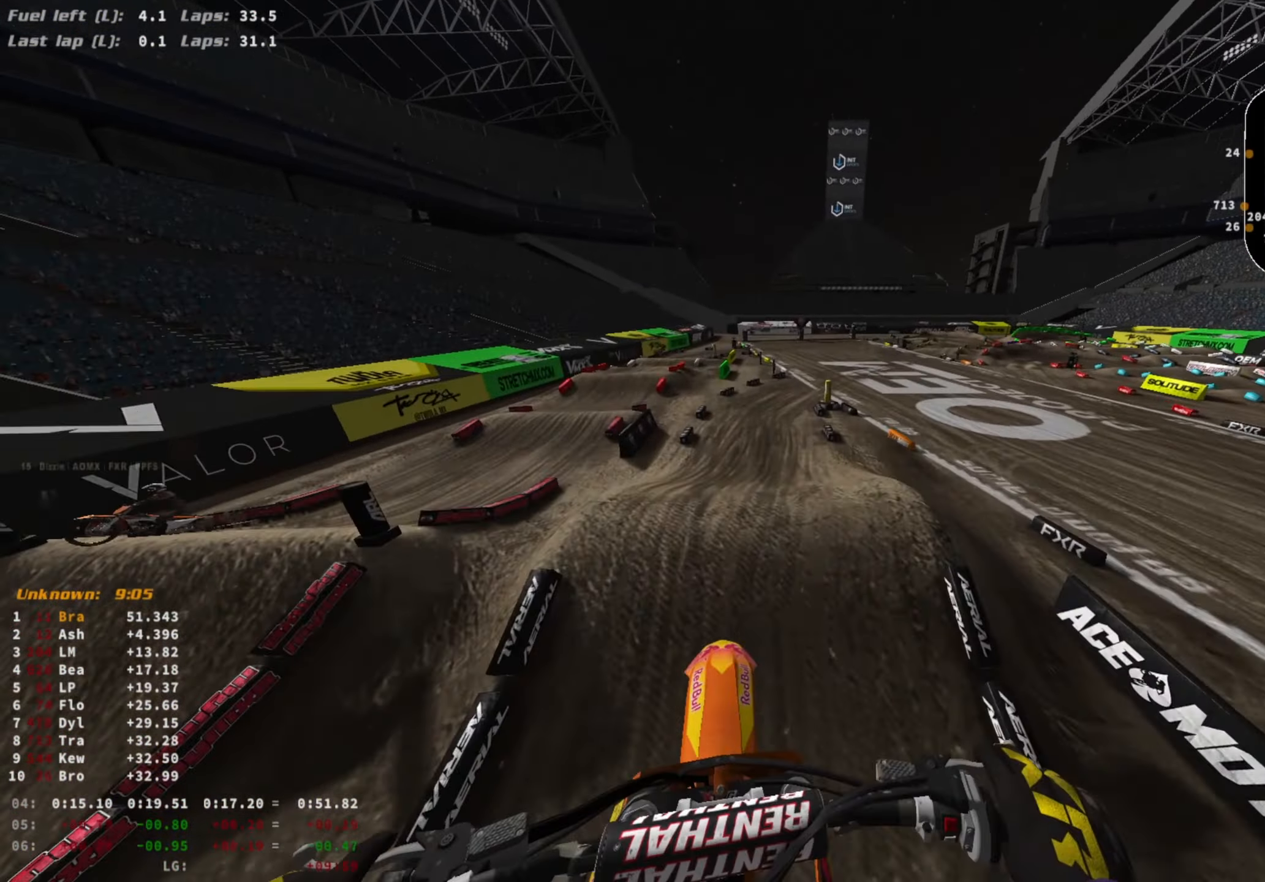
{"buttons": ["R2"], "left_stick": "center", "right_stick": "up-right", "events": [[33, "R3", "down"], [167, "R3", "up"], [367, "right_stick", "up-right"]]}
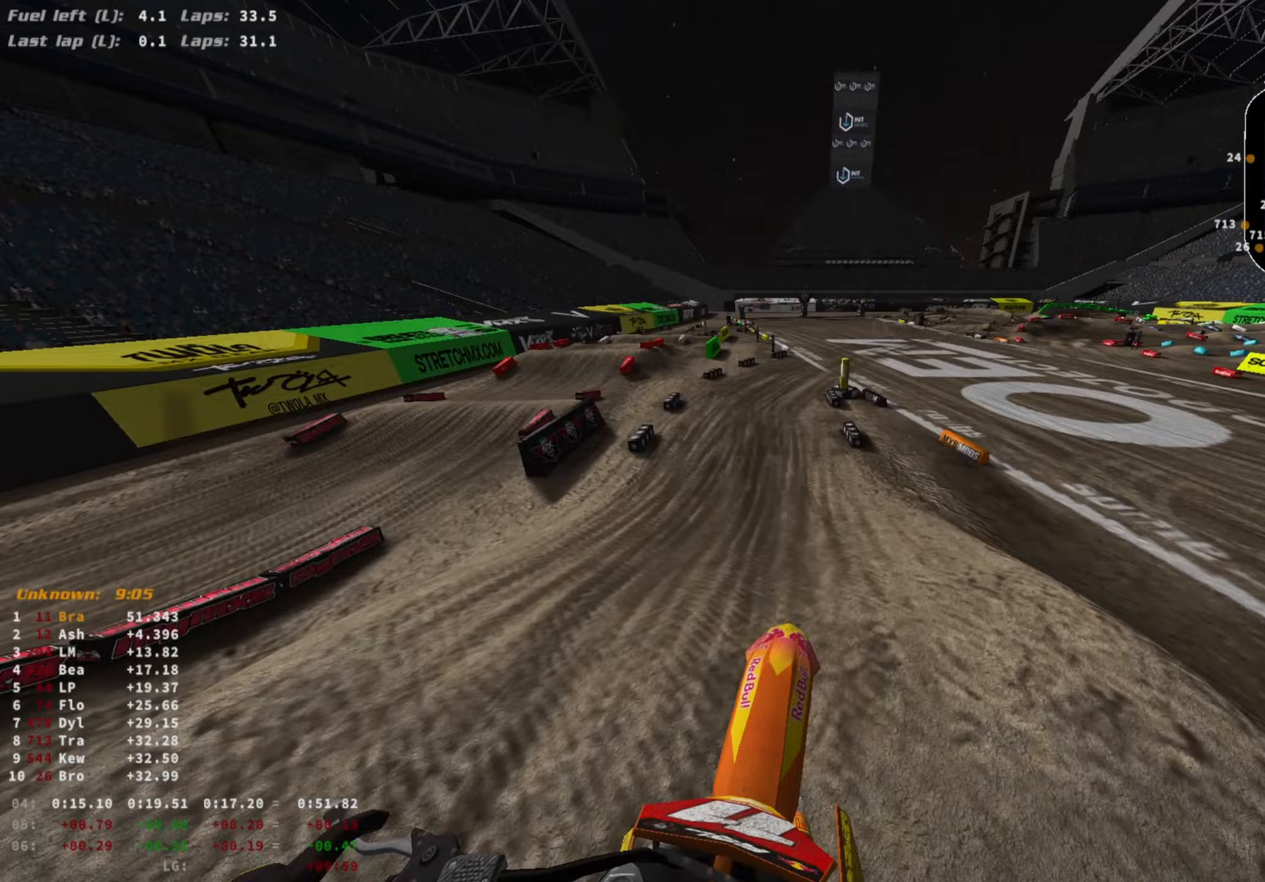
{"buttons": ["R2"], "left_stick": "center", "right_stick": "down-right", "events": [[133, "right_stick", "right"], [233, "right_stick", "down-right"]]}
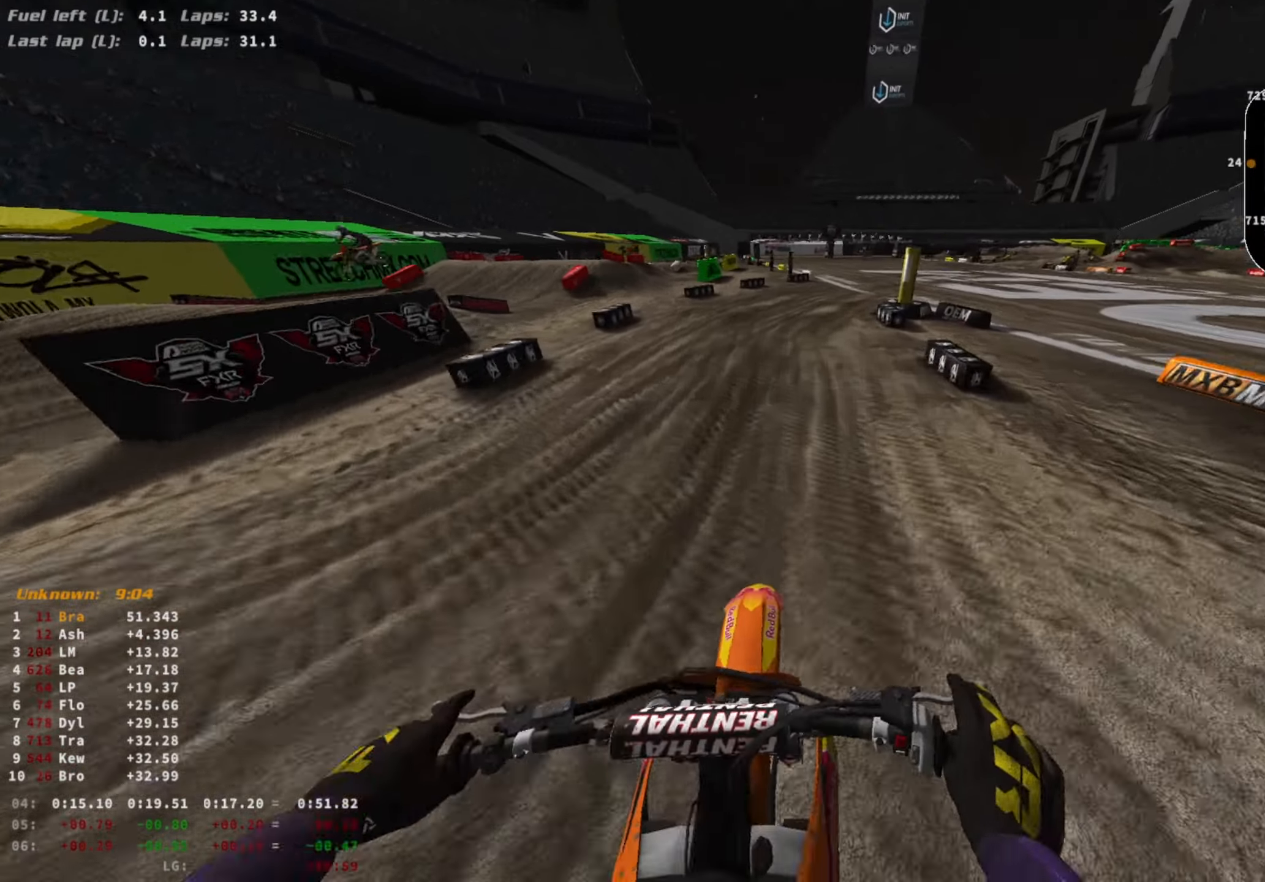
{"buttons": ["R2"], "left_stick": "right", "right_stick": "down", "events": [[33, "R3", "down"], [33, "left_stick", "right"], [133, "R3", "up"], [300, "right_stick", "center"], [467, "right_stick", "down"]]}
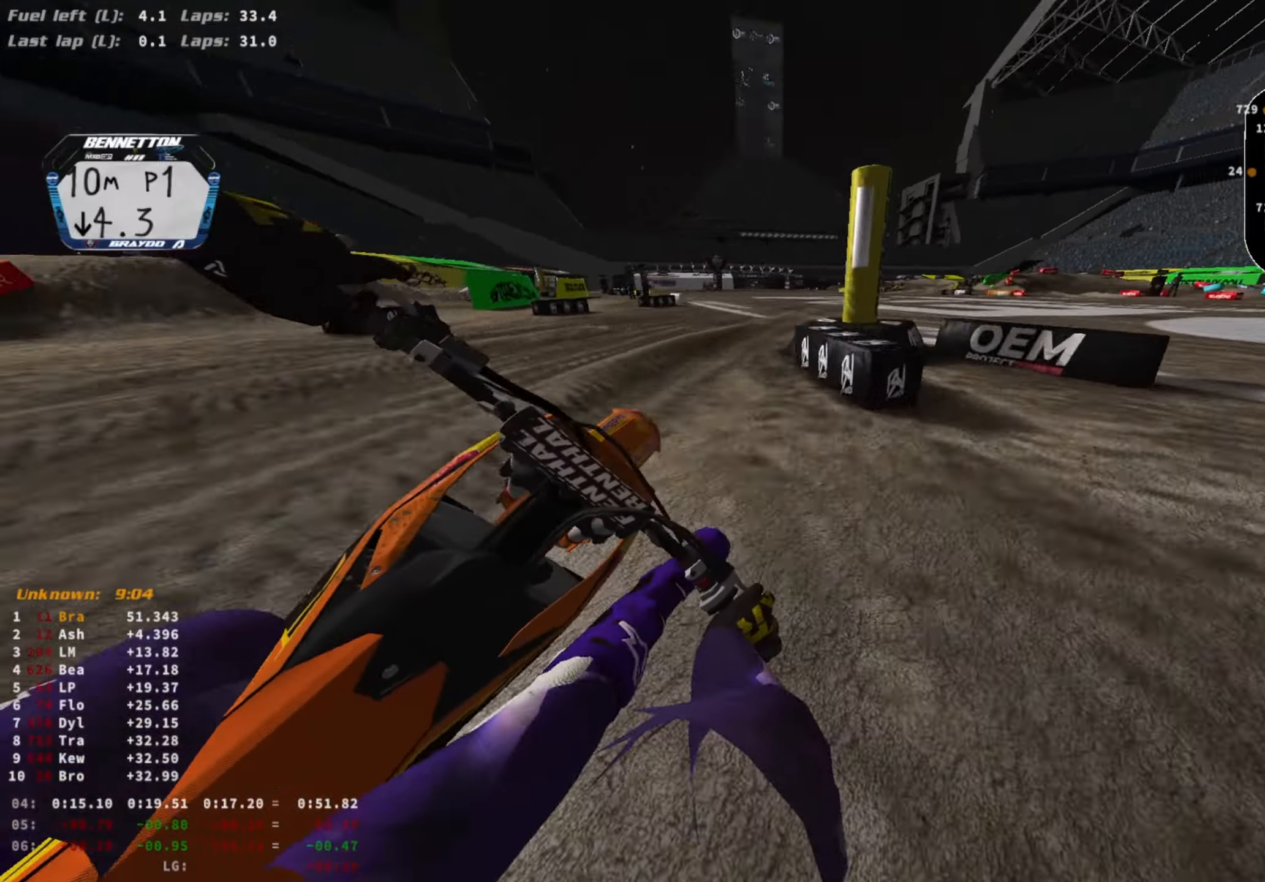
{"buttons": ["R2"], "left_stick": "right", "right_stick": "center", "events": [[500, "right_stick", "center"]]}
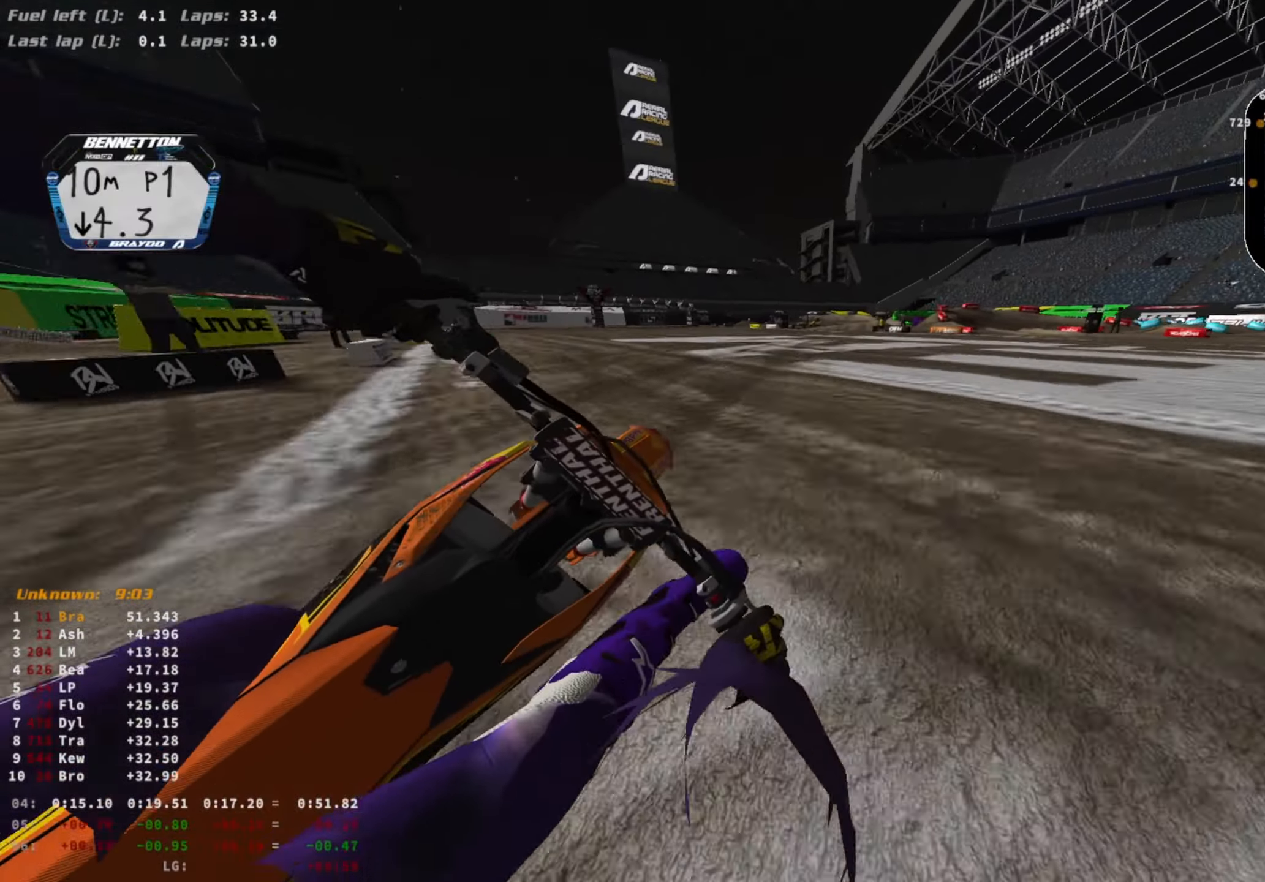
{"buttons": ["R2"], "left_stick": "right", "right_stick": "center", "events": [[267, "TOUCHPAD", "down"], [333, "TOUCHPAD", "up"]]}
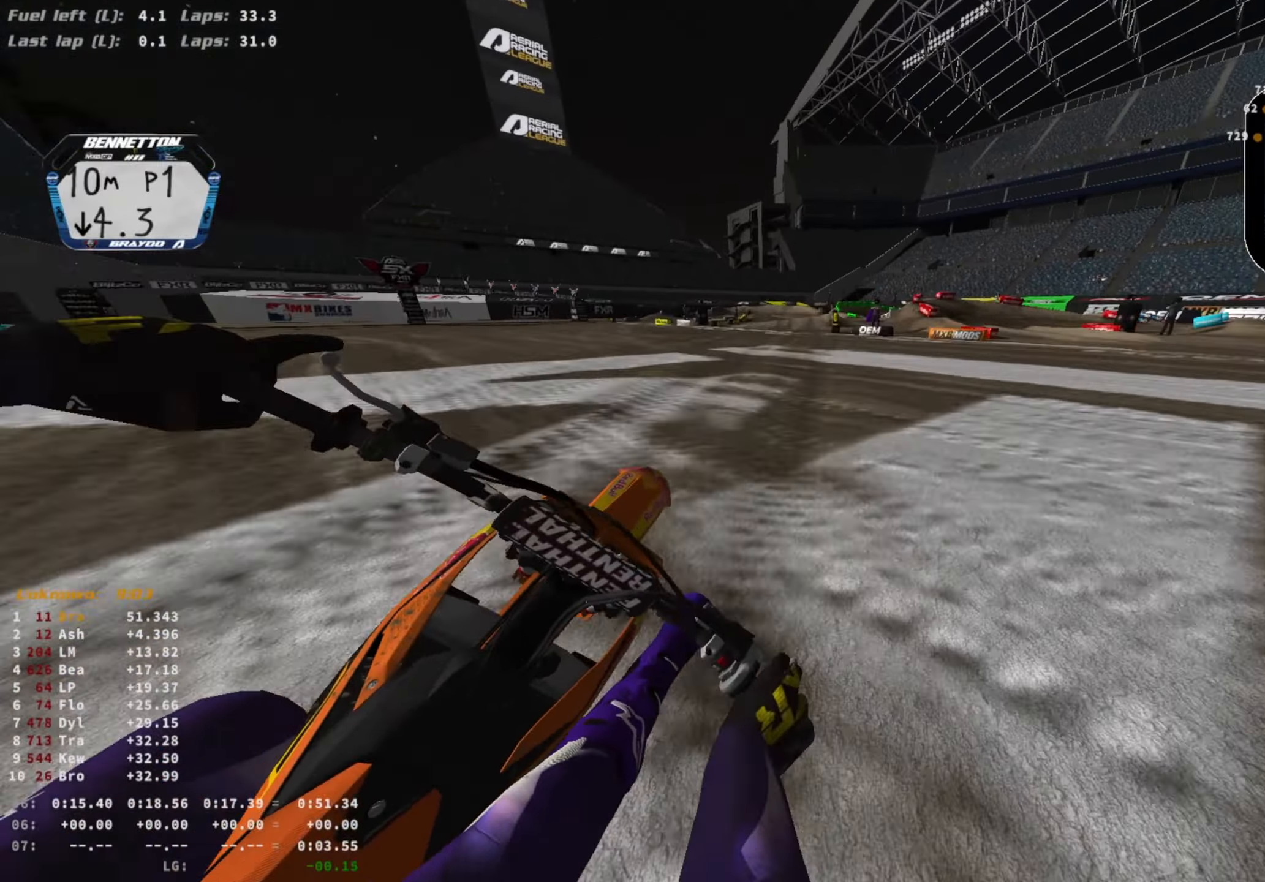
{"buttons": ["L2"], "left_stick": "center", "right_stick": "center", "events": [[233, "left_stick", "center"], [267, "R2", "up"], [300, "SQUARE", "down"], [367, "SQUARE", "up"], [433, "L2", "down"]]}
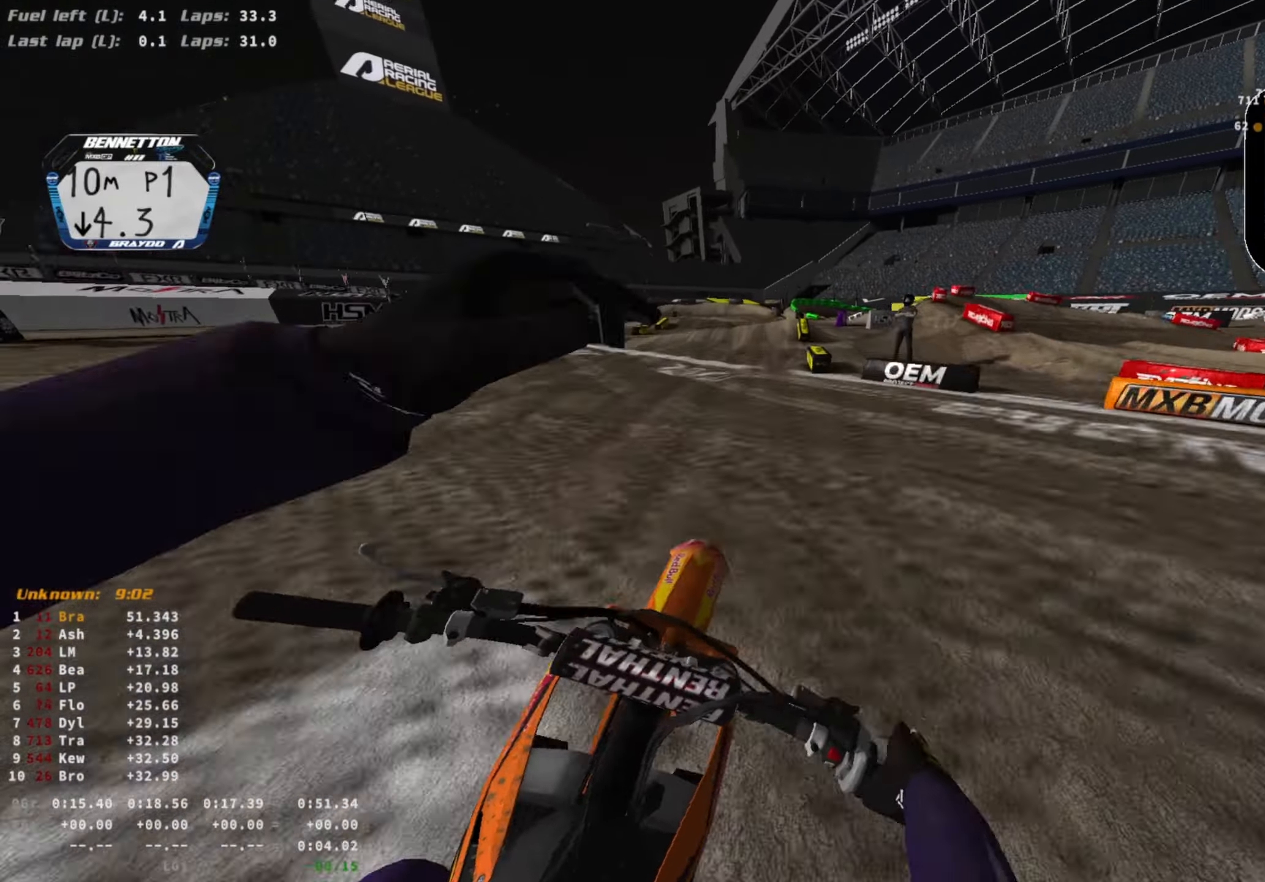
{"buttons": ["L2"], "left_stick": "center", "right_stick": "center", "events": [[33, "R3", "down"], [133, "R3", "up"]]}
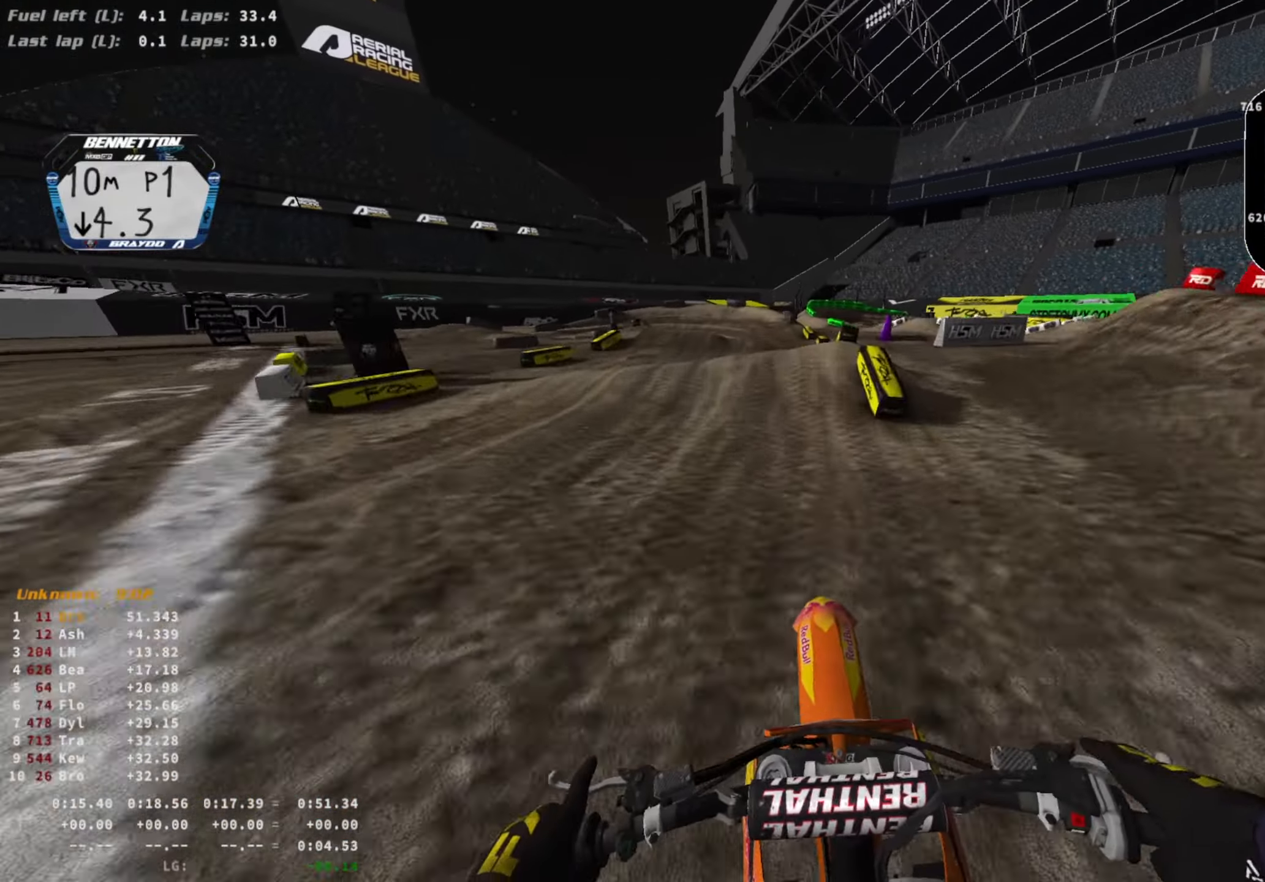
{"buttons": ["R2", "R3"], "left_stick": "center", "right_stick": "down-left", "events": [[167, "right_stick", "down"], [233, "R3", "down"], [333, "R3", "up"], [367, "L2", "up"], [400, "R2", "down"], [500, "R3", "down"], [500, "right_stick", "down-left"]]}